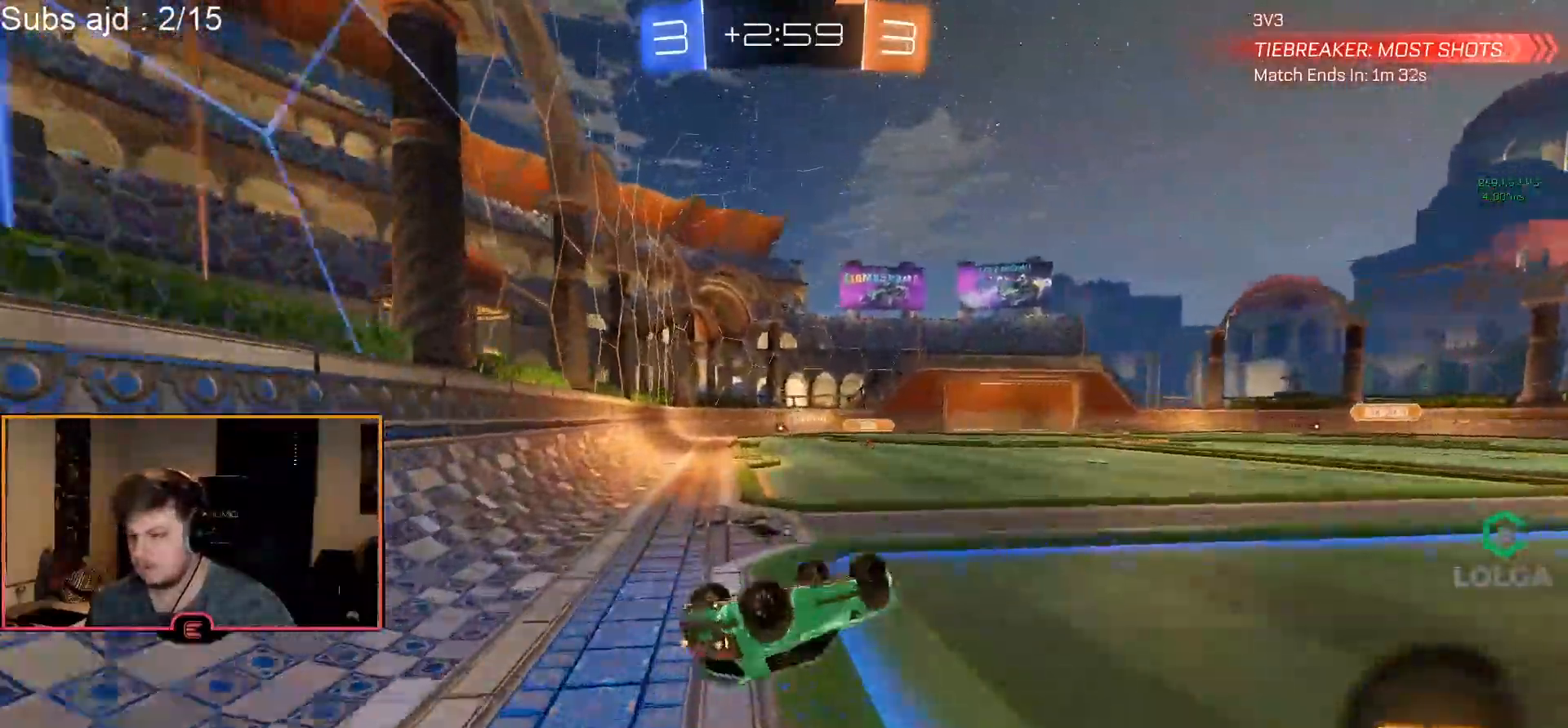
Gameplay with a controller (PlayStation layout); each line is a JSON object with the inputs held at the frame after it. "events" lists button and stick changes between this image and that frame as [ms after this image, input, new state], when the widget could be followed in between. Not read: right_stick.
{"buttons": ["R1"], "left_stick": "center", "events": [[33, "TRIANGLE", "up"], [100, "TRIANGLE", "down"], [150, "L2", "down"], [200, "TRIANGLE", "up"], [317, "L2", "up"]]}
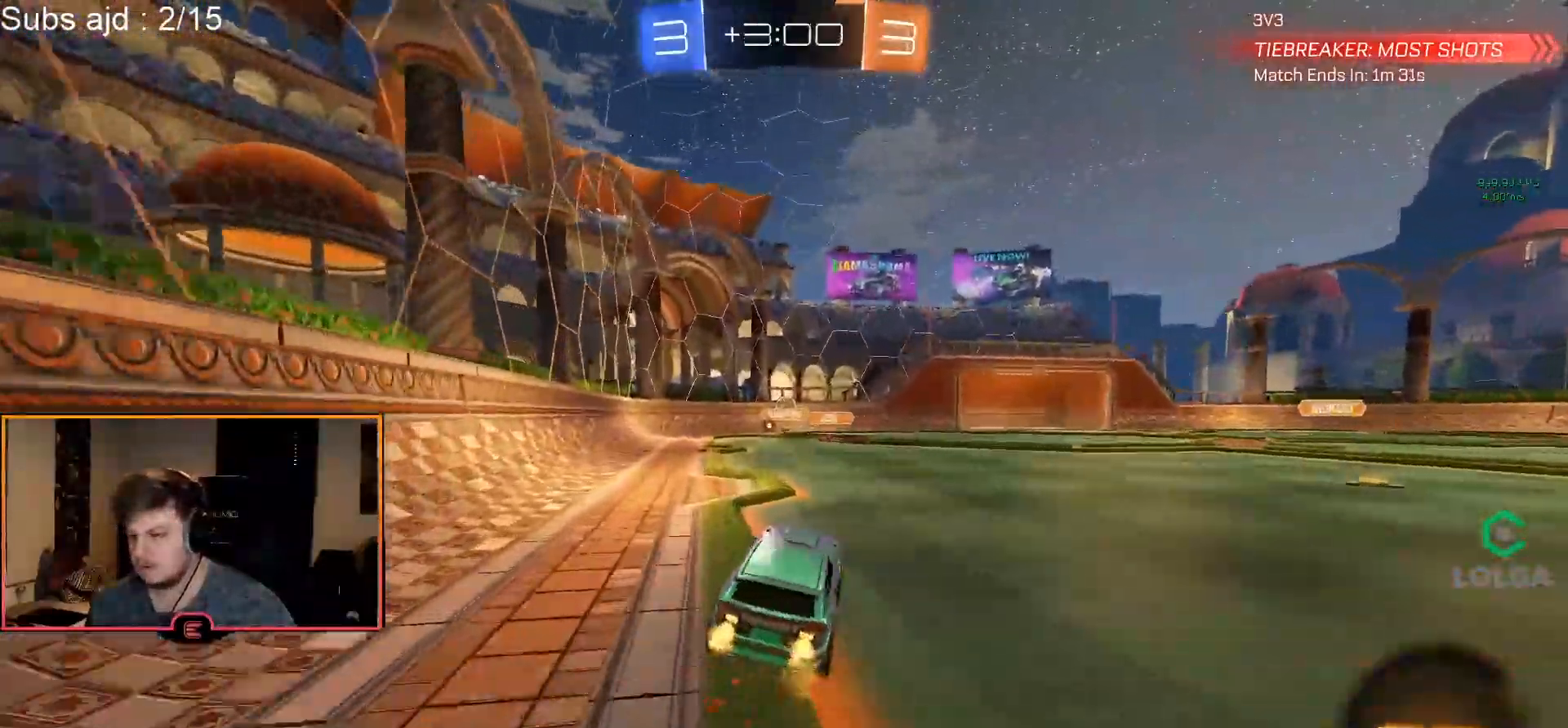
{"buttons": ["R1"], "left_stick": "center", "events": [[117, "CIRCLE", "down"], [167, "left_stick", "right"], [283, "left_stick", "center"], [383, "CIRCLE", "up"], [417, "left_stick", "right"], [500, "left_stick", "center"]]}
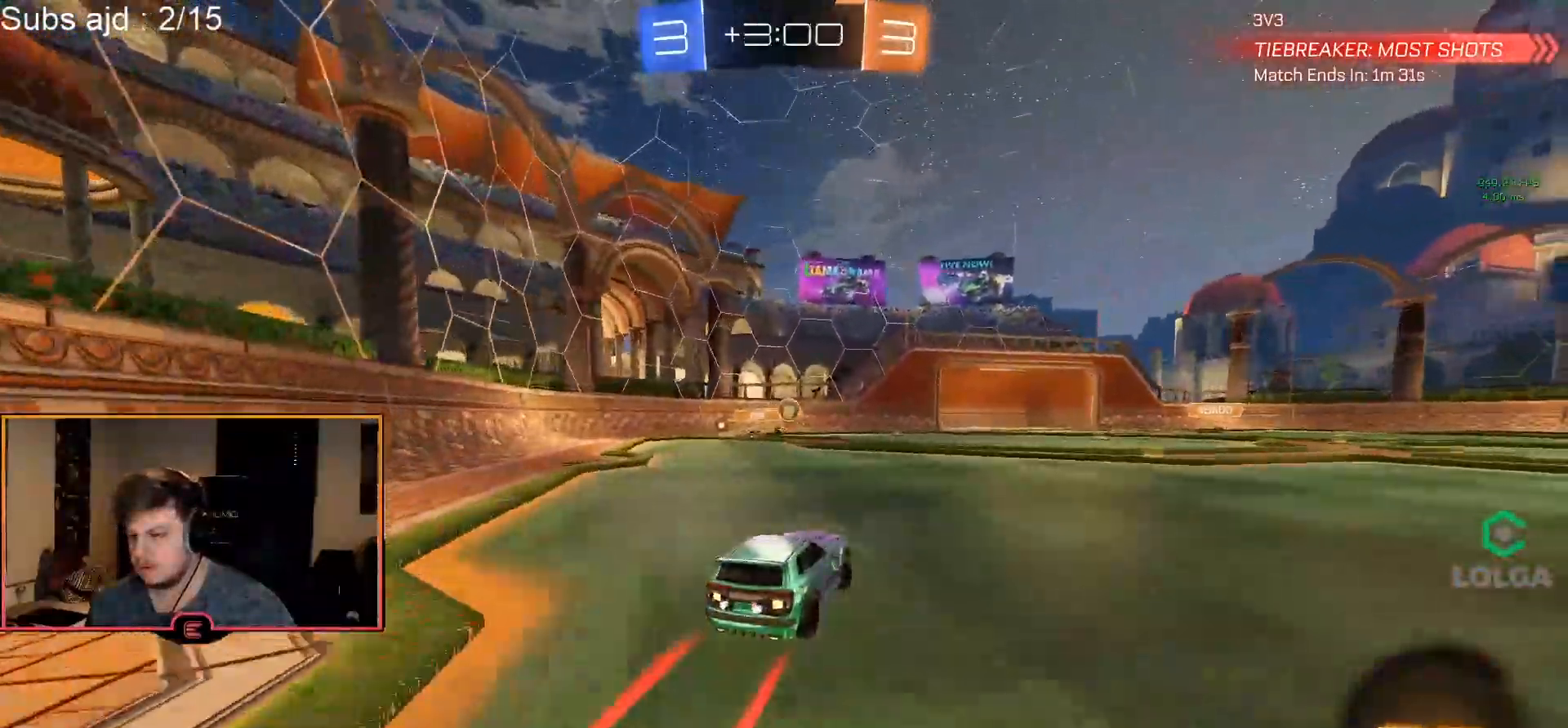
{"buttons": ["R1"], "left_stick": "center", "events": [[250, "left_stick", "up-left"], [367, "left_stick", "center"]]}
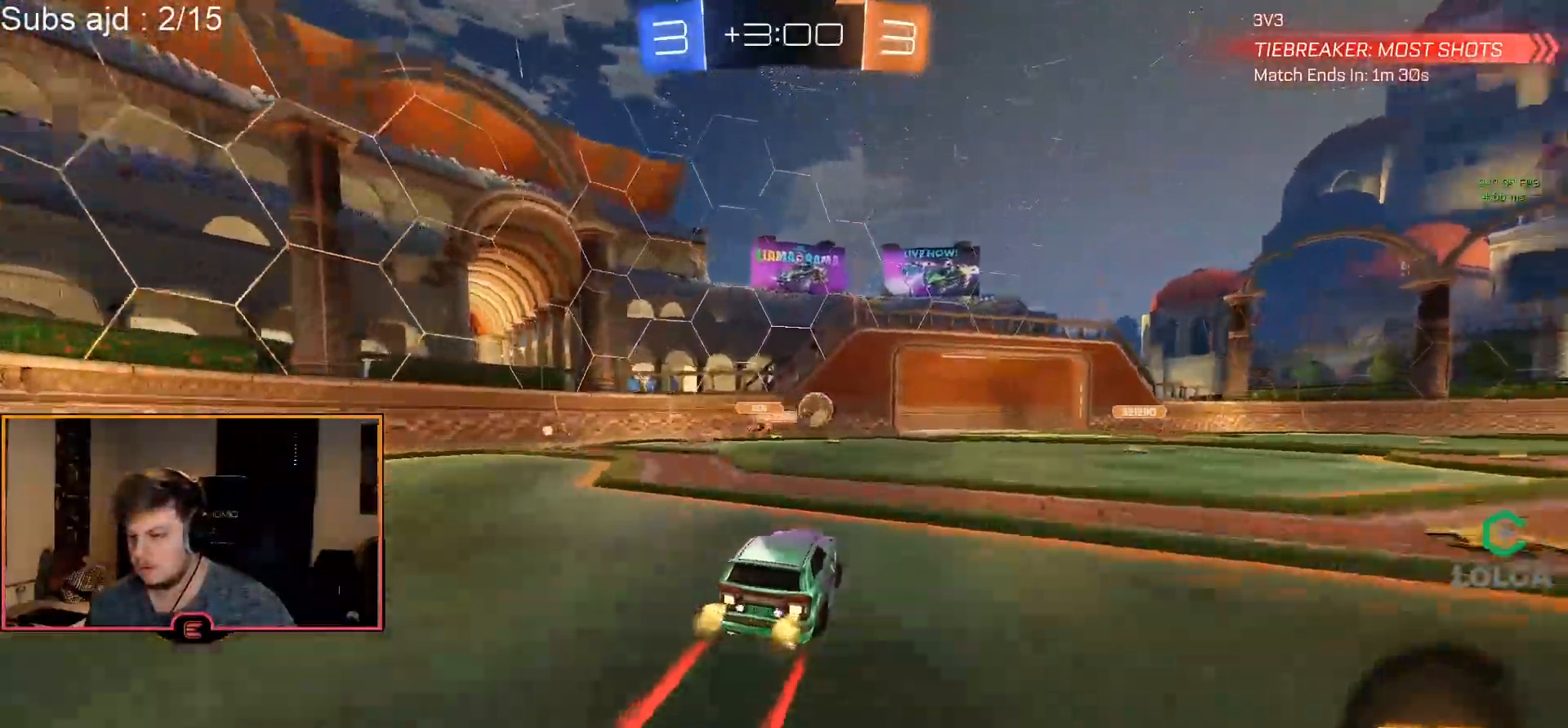
{"buttons": ["R1"], "left_stick": "left", "events": [[67, "left_stick", "right"], [250, "SQUARE", "down"], [333, "left_stick", "down"], [350, "SQUARE", "up"], [383, "left_stick", "left"]]}
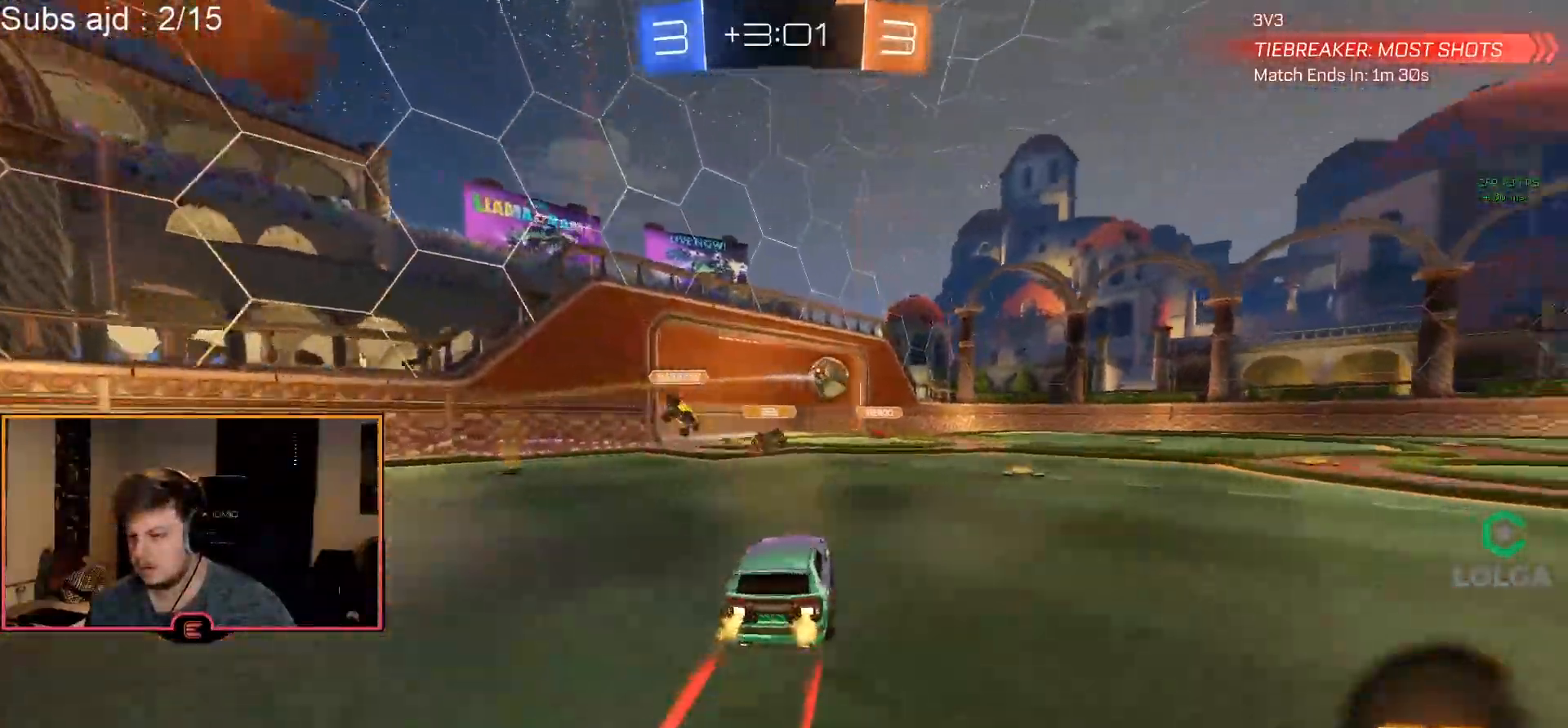
{"buttons": ["TRIANGLE", "R1"], "left_stick": "left", "events": [[50, "SQUARE", "down"], [150, "SQUARE", "up"], [417, "TRIANGLE", "down"]]}
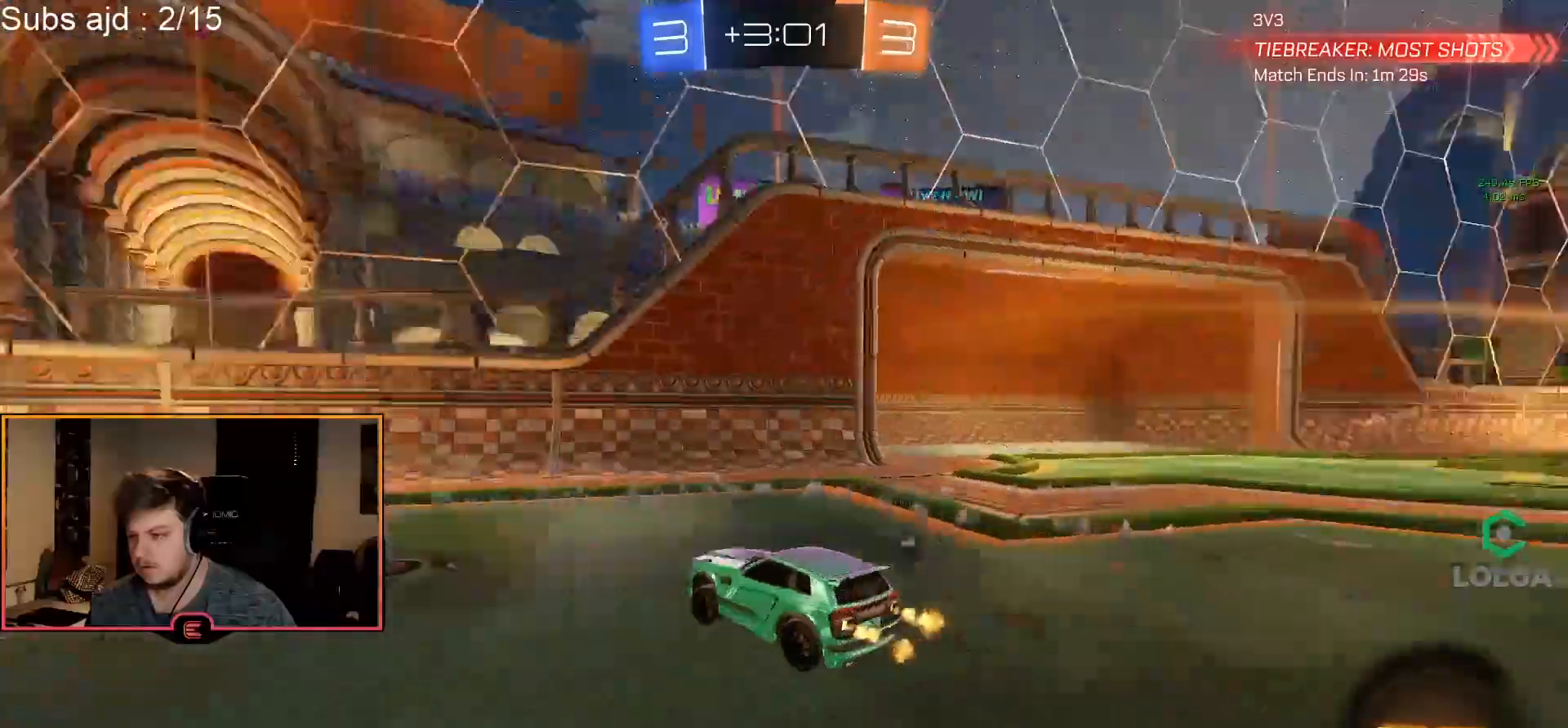
{"buttons": ["CIRCLE", "TRIANGLE", "R1"], "left_stick": "left", "events": [[33, "TRIANGLE", "up"], [217, "CIRCLE", "down"], [483, "TRIANGLE", "down"]]}
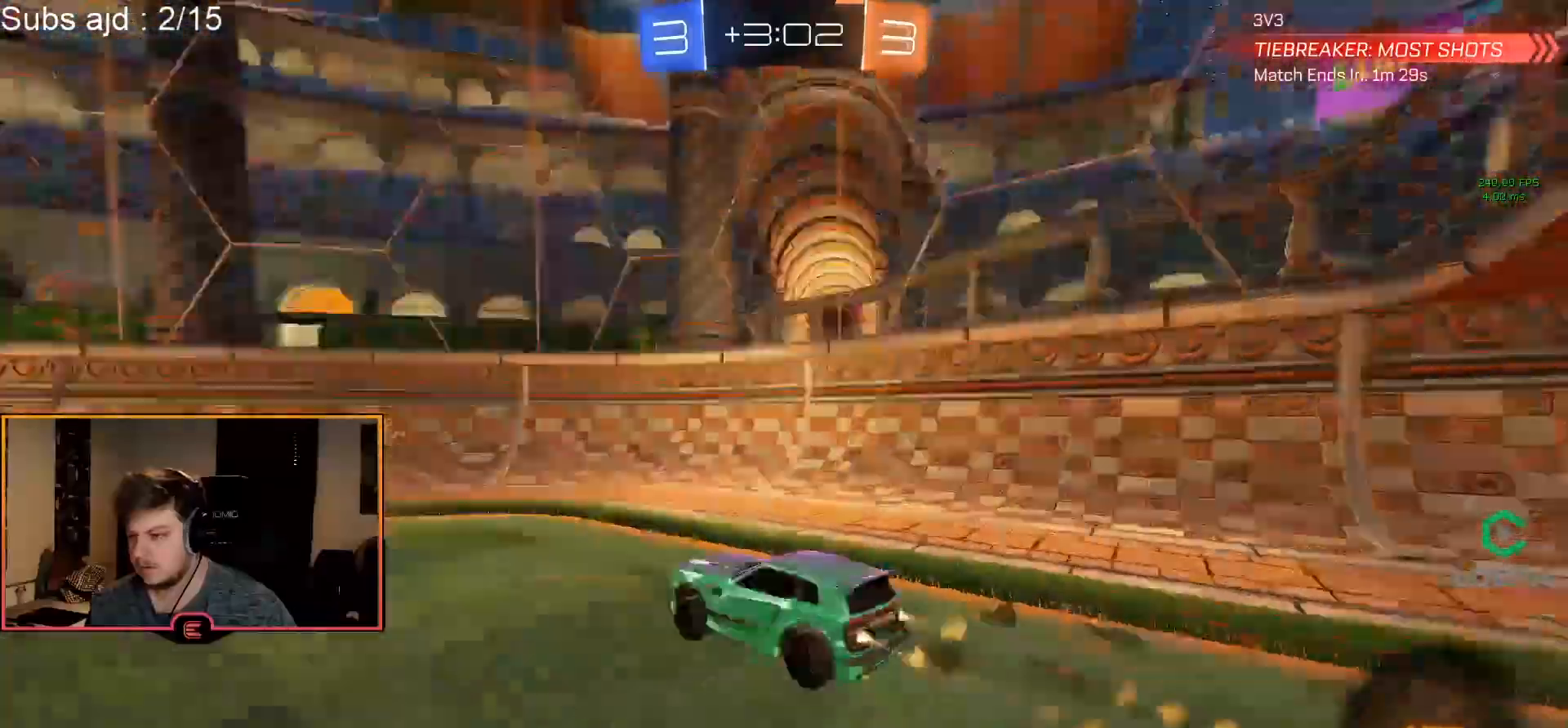
{"buttons": ["CIRCLE", "R1"], "left_stick": "left", "events": [[117, "TRIANGLE", "up"], [150, "CIRCLE", "up"], [233, "SQUARE", "down"], [333, "SQUARE", "up"], [433, "CIRCLE", "down"]]}
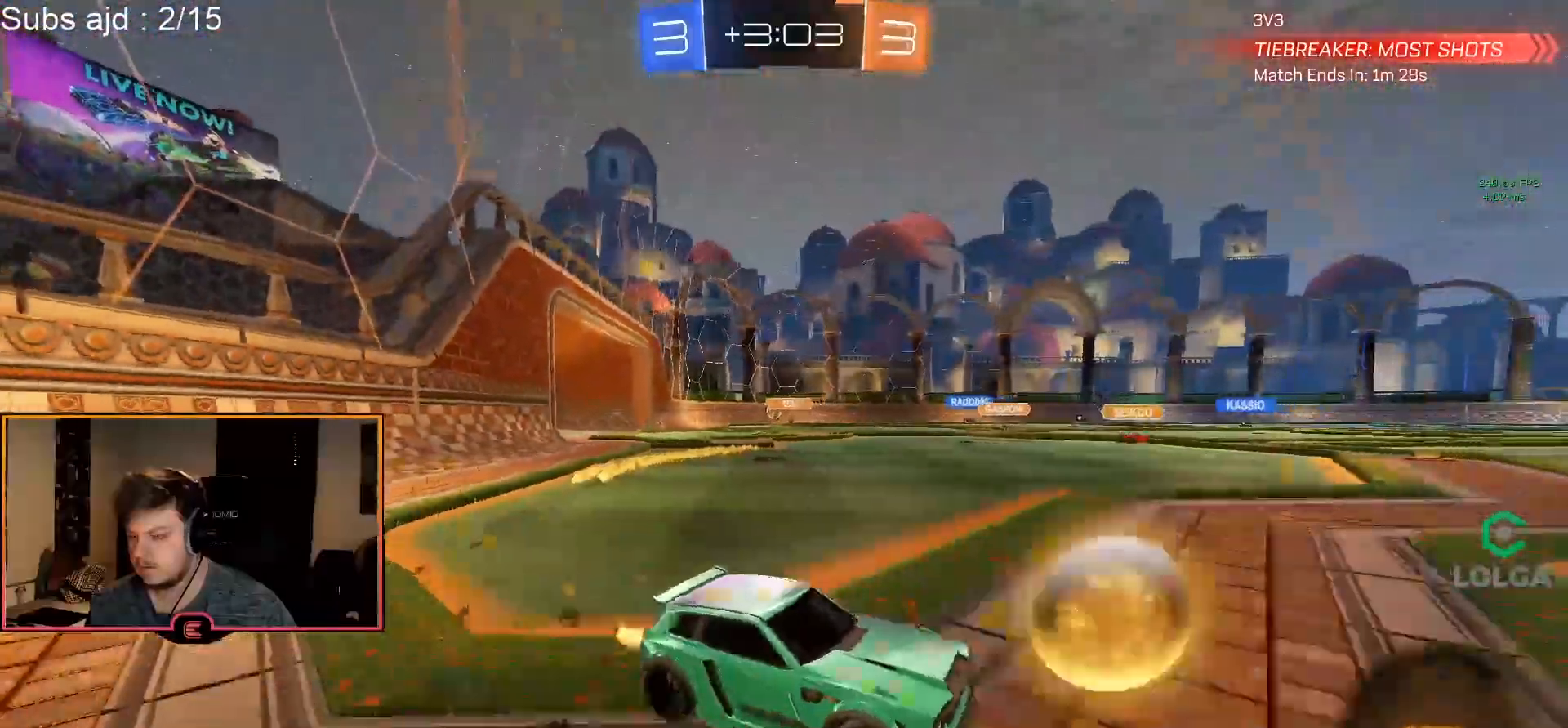
{"buttons": ["R1"], "left_stick": "left", "events": [[250, "left_stick", "center"], [400, "left_stick", "left"], [483, "CIRCLE", "up"]]}
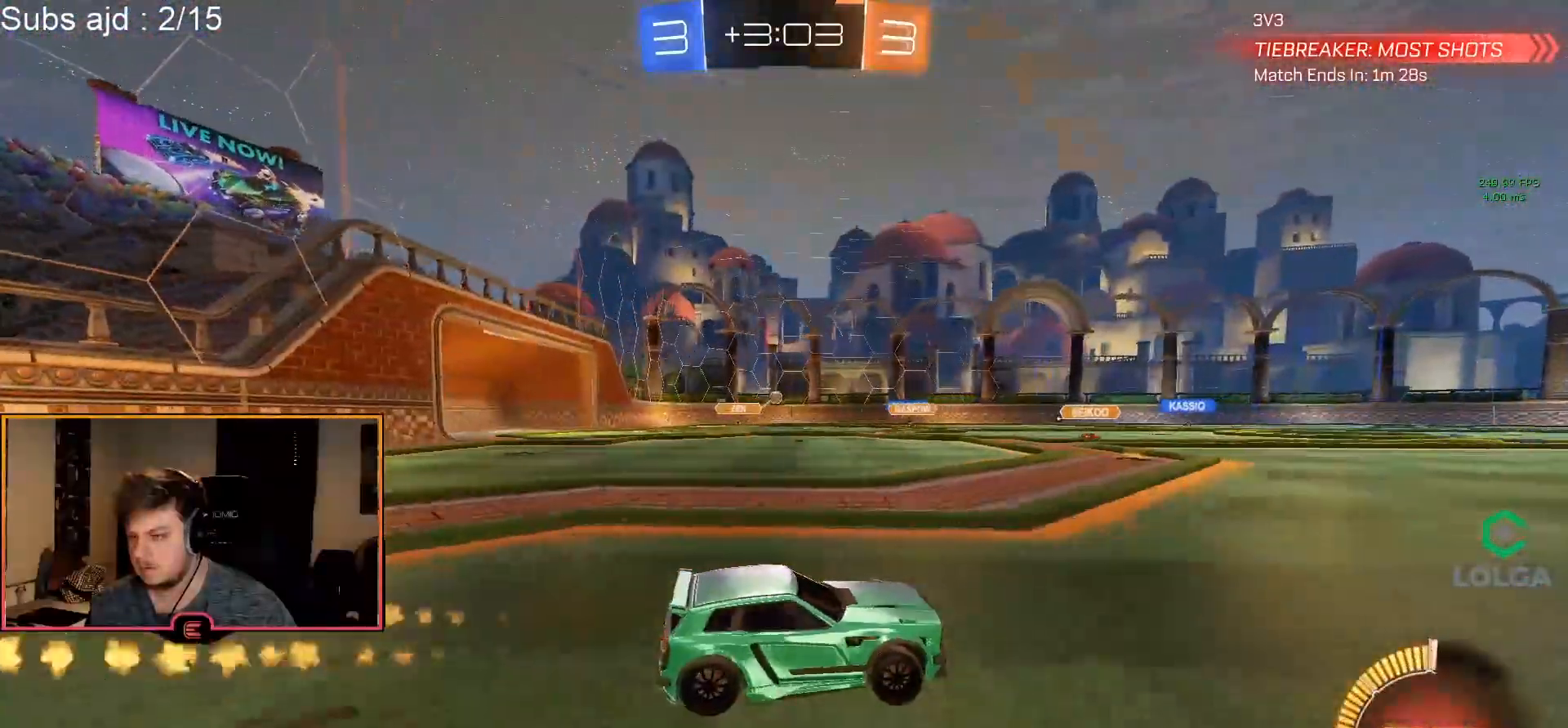
{"buttons": ["R1"], "left_stick": "right", "events": [[17, "left_stick", "center"], [100, "left_stick", "left"], [167, "SQUARE", "down"], [267, "SQUARE", "up"], [300, "left_stick", "center"], [417, "left_stick", "right"]]}
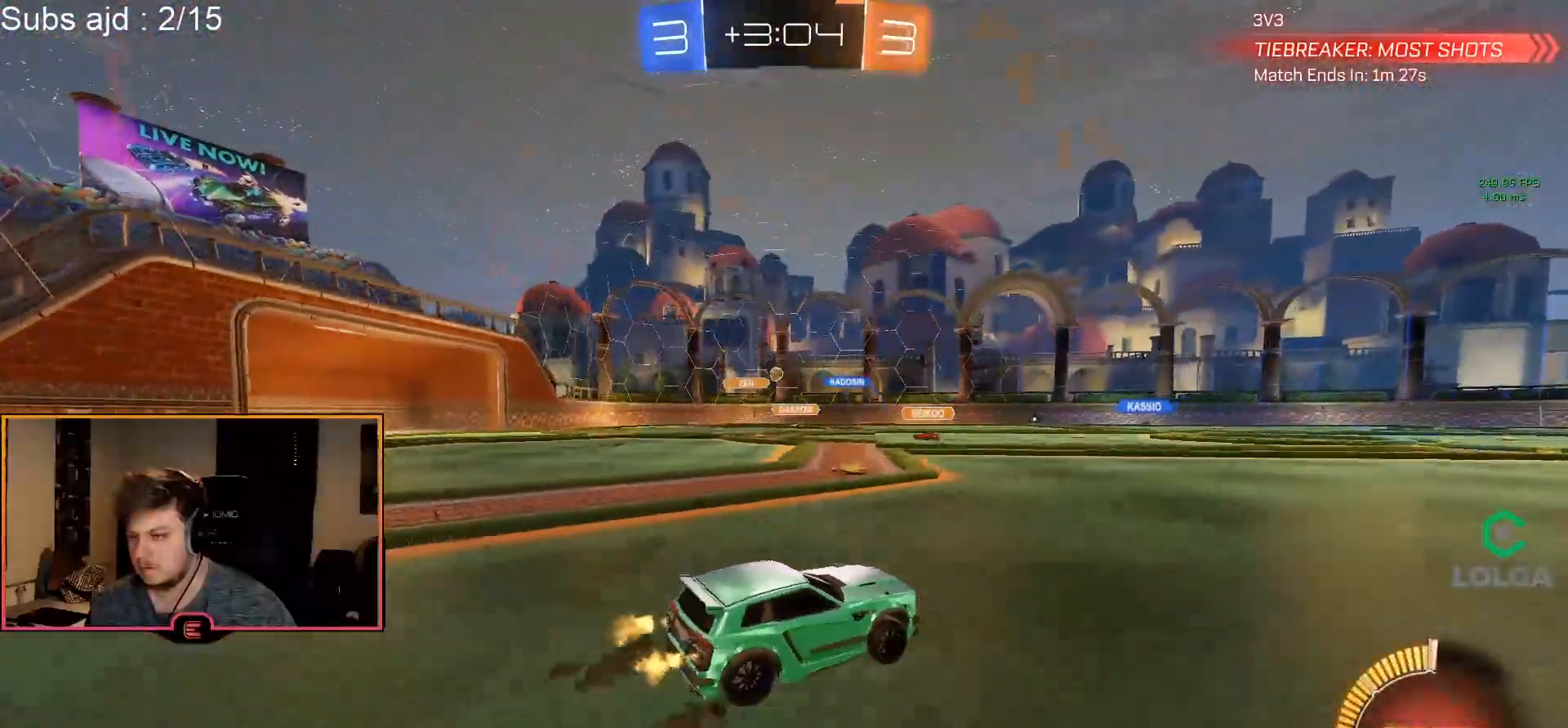
{"buttons": ["R1"], "left_stick": "left", "events": [[33, "left_stick", "center"], [283, "SQUARE", "down"], [417, "SQUARE", "up"], [467, "left_stick", "left"]]}
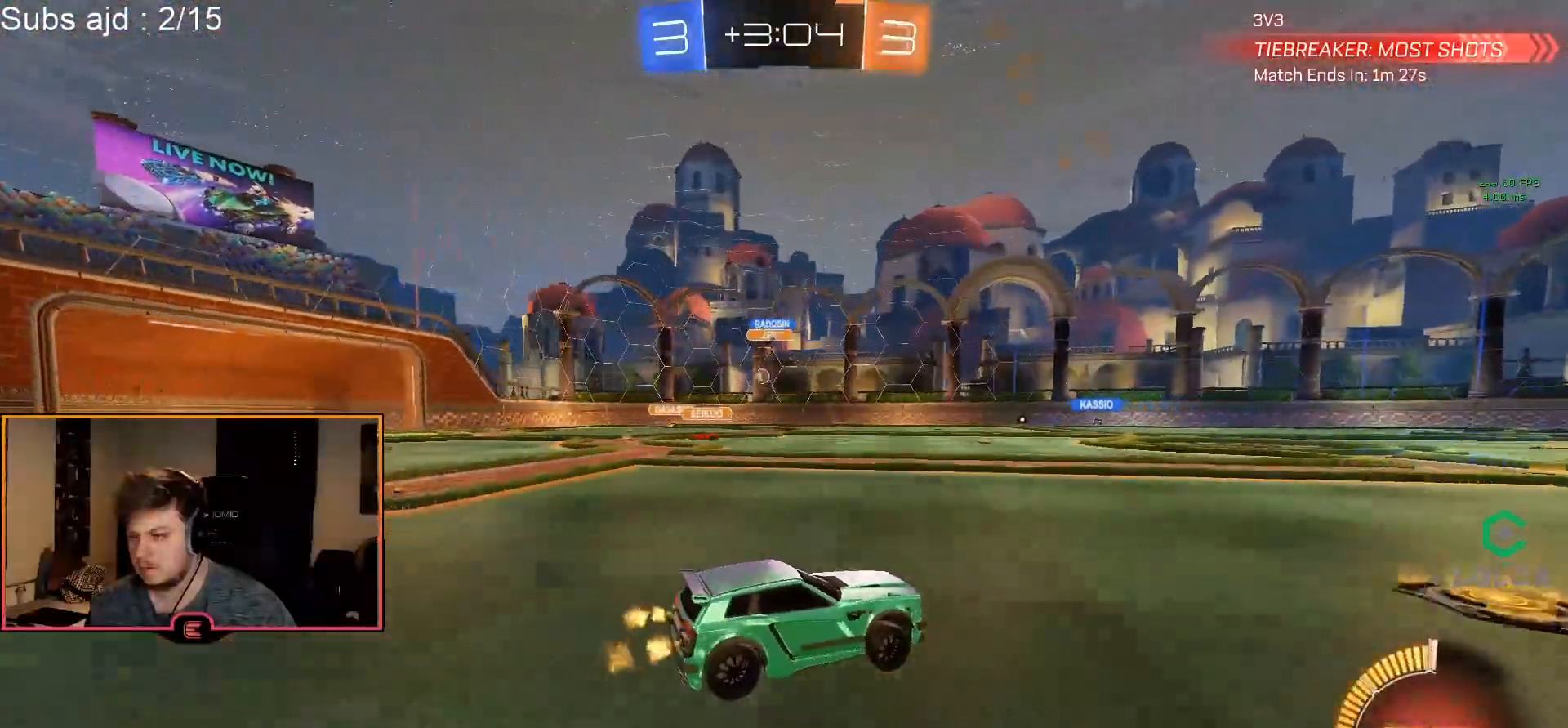
{"buttons": ["R1"], "left_stick": "right", "events": [[200, "SQUARE", "down"], [333, "SQUARE", "up"], [400, "left_stick", "center"], [450, "left_stick", "right"]]}
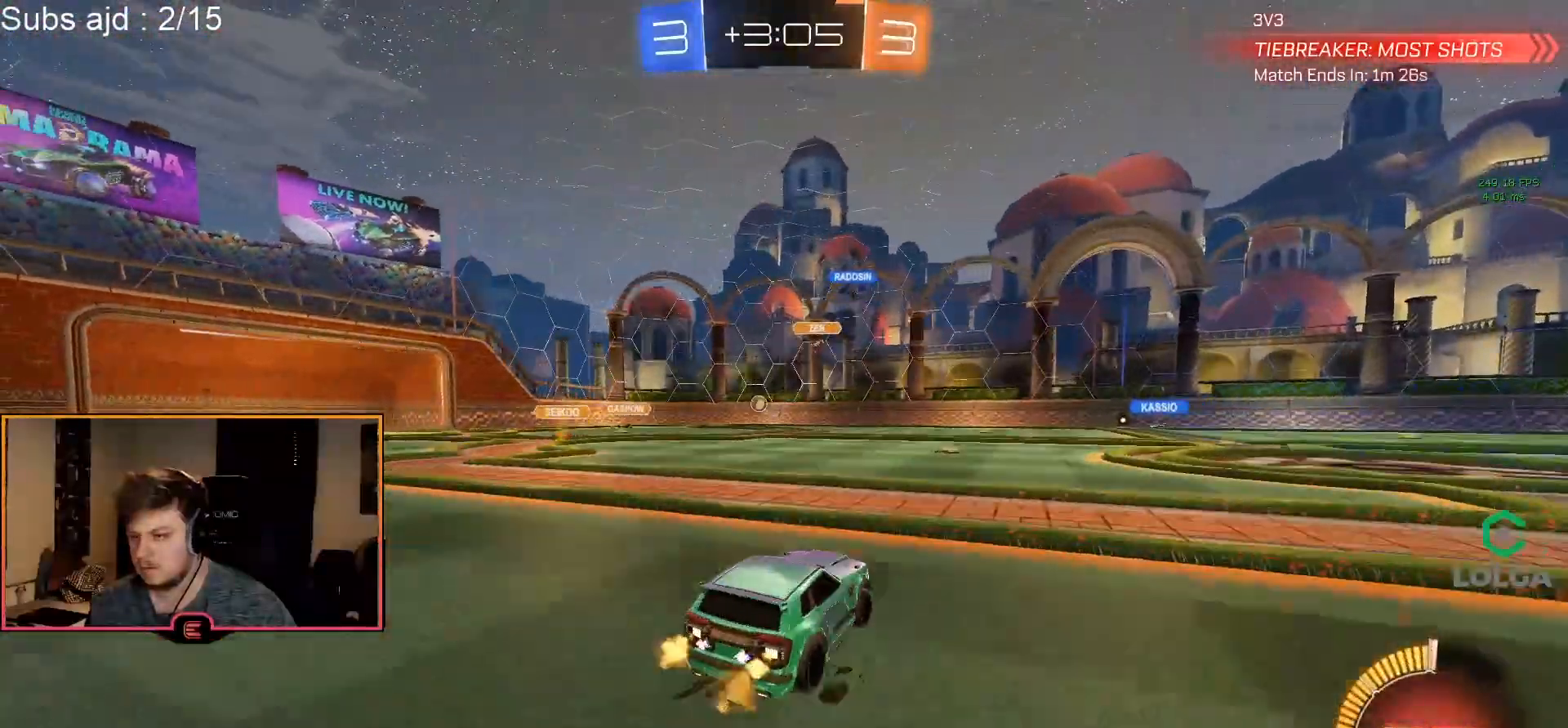
{"buttons": ["R1"], "left_stick": "right", "events": []}
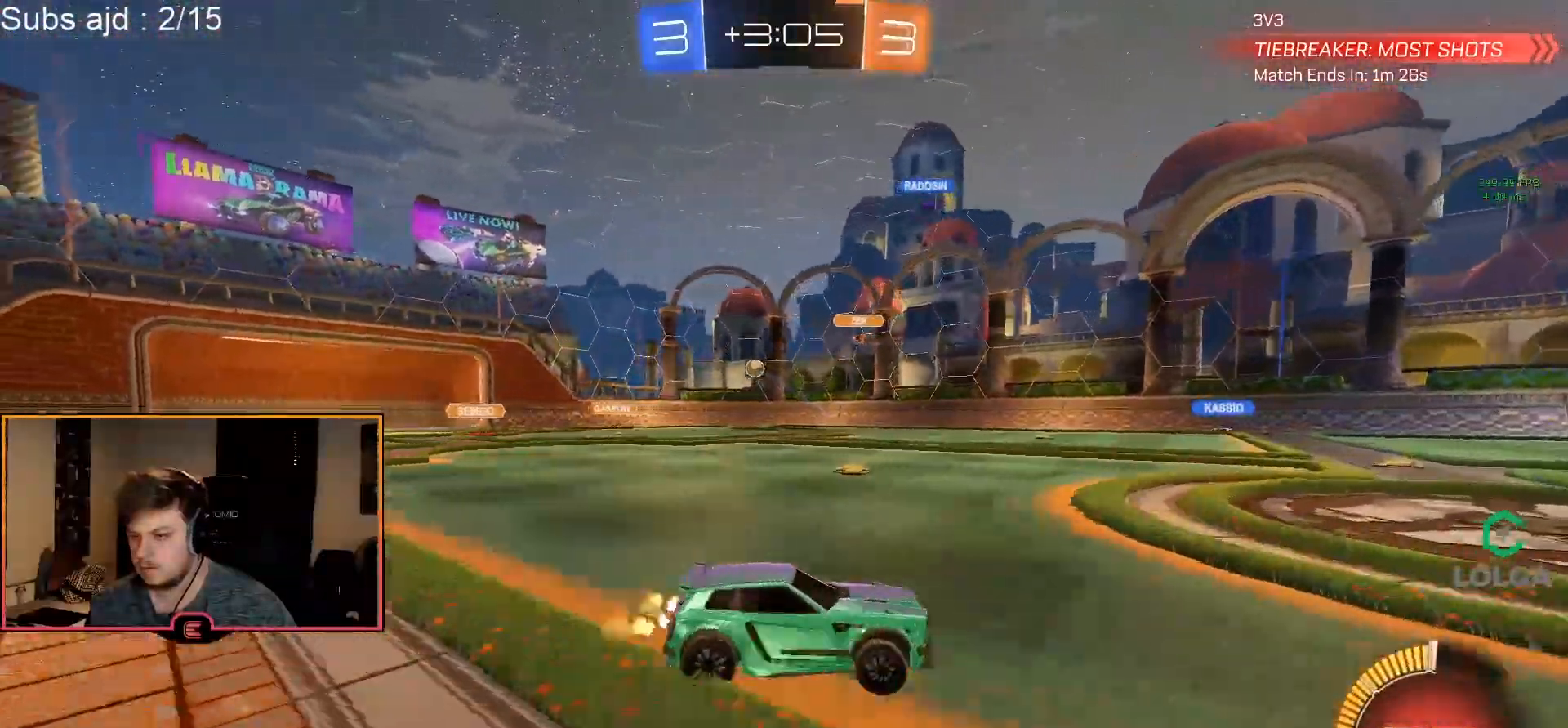
{"buttons": ["R1"], "left_stick": "center", "events": [[150, "left_stick", "center"]]}
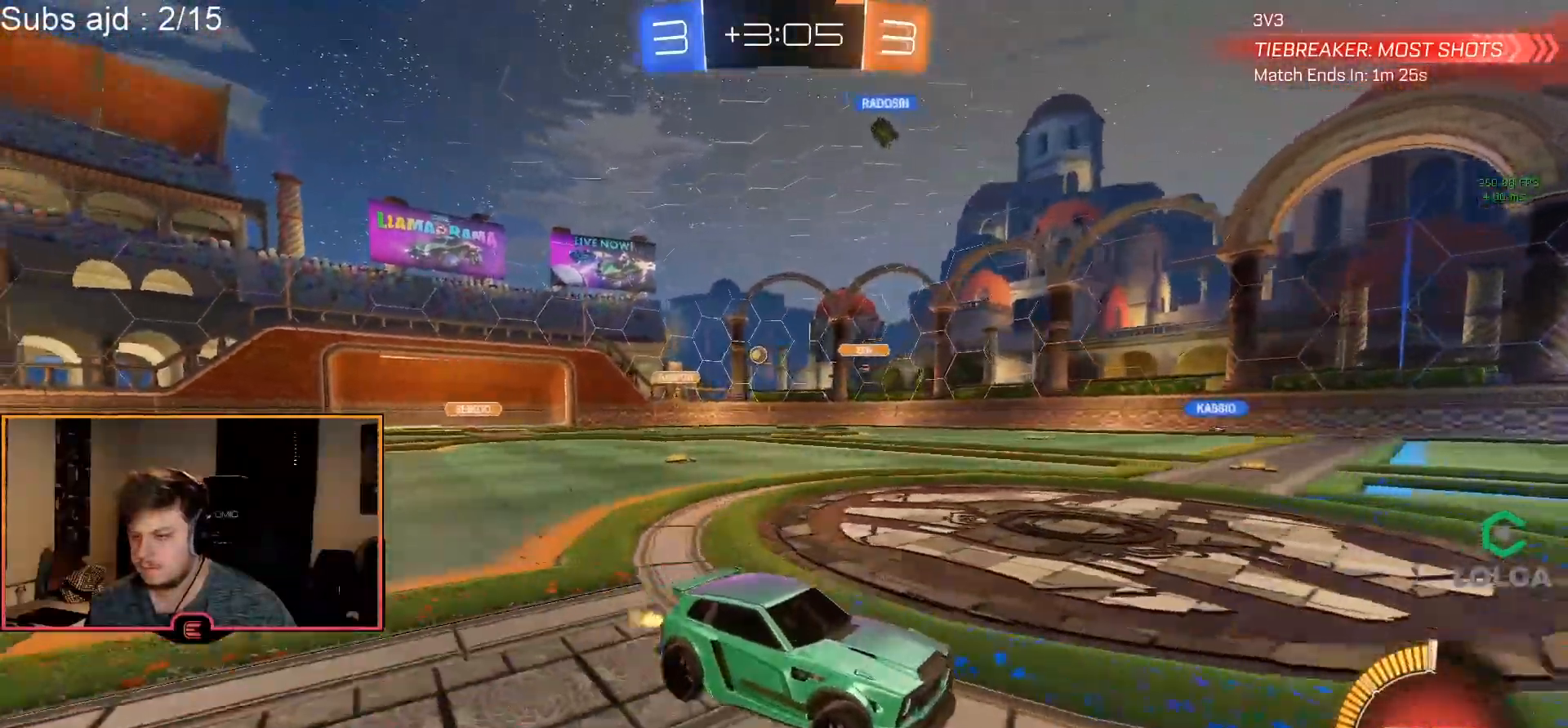
{"buttons": ["R1"], "left_stick": "left", "events": [[317, "SQUARE", "down"], [417, "left_stick", "left"], [483, "SQUARE", "up"]]}
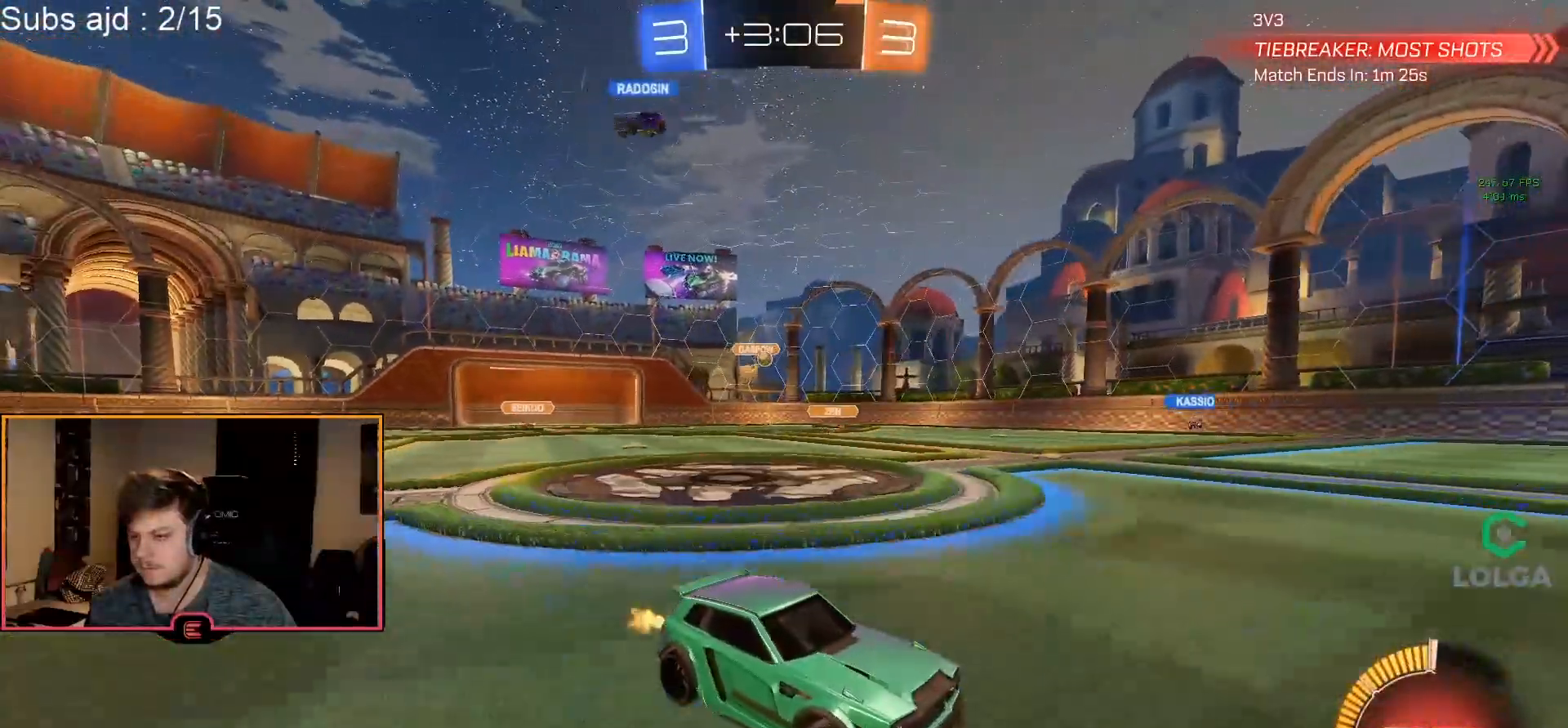
{"buttons": ["R1"], "left_stick": "down-right", "events": [[417, "left_stick", "center"], [500, "left_stick", "down-right"]]}
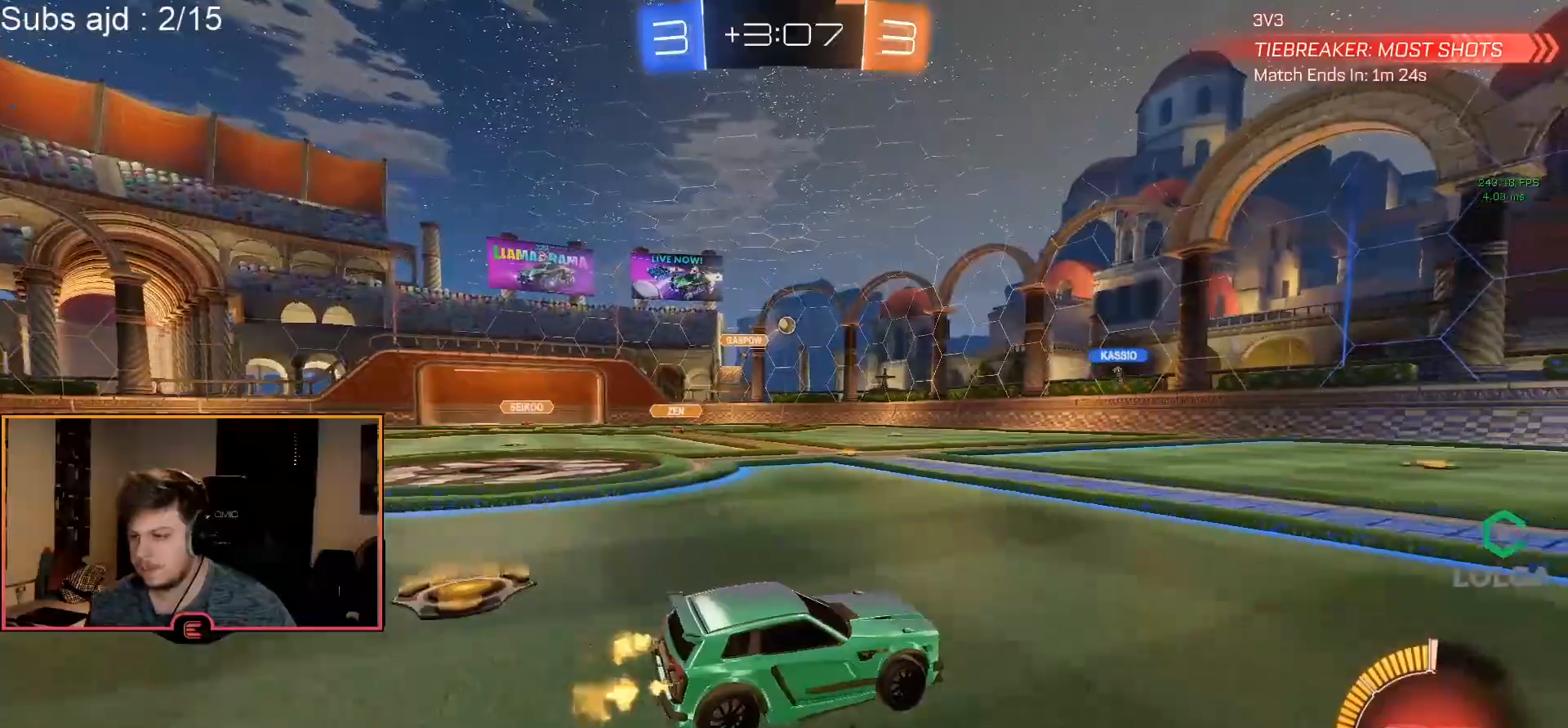
{"buttons": ["R1"], "left_stick": "left", "events": [[150, "left_stick", "left"], [183, "SQUARE", "down"], [300, "SQUARE", "up"]]}
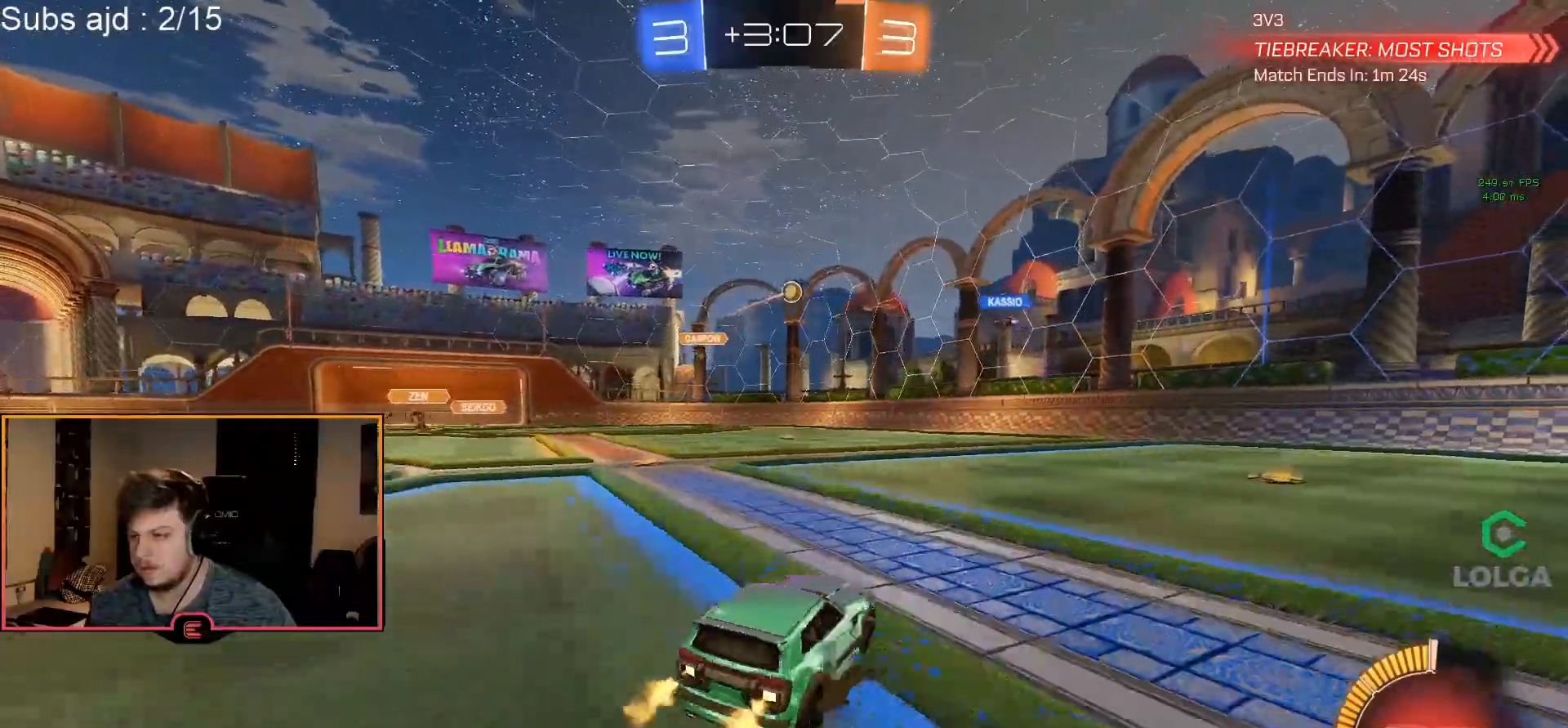
{"buttons": ["CIRCLE", "R1"], "left_stick": "center", "events": [[117, "CIRCLE", "down"], [450, "left_stick", "center"]]}
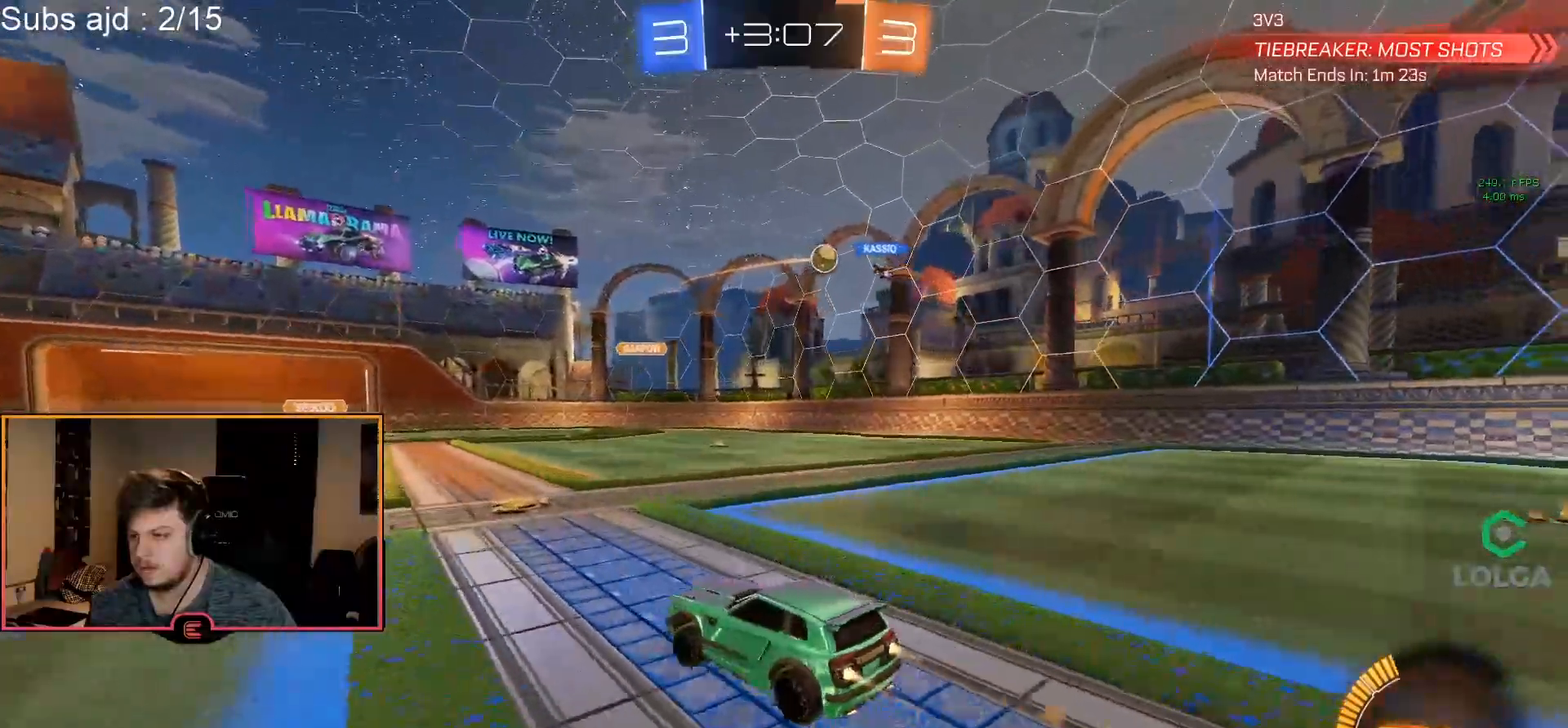
{"buttons": ["L1"], "left_stick": "down-right", "events": [[217, "CIRCLE", "up"], [350, "R1", "up"], [350, "left_stick", "down-right"], [417, "L1", "down"]]}
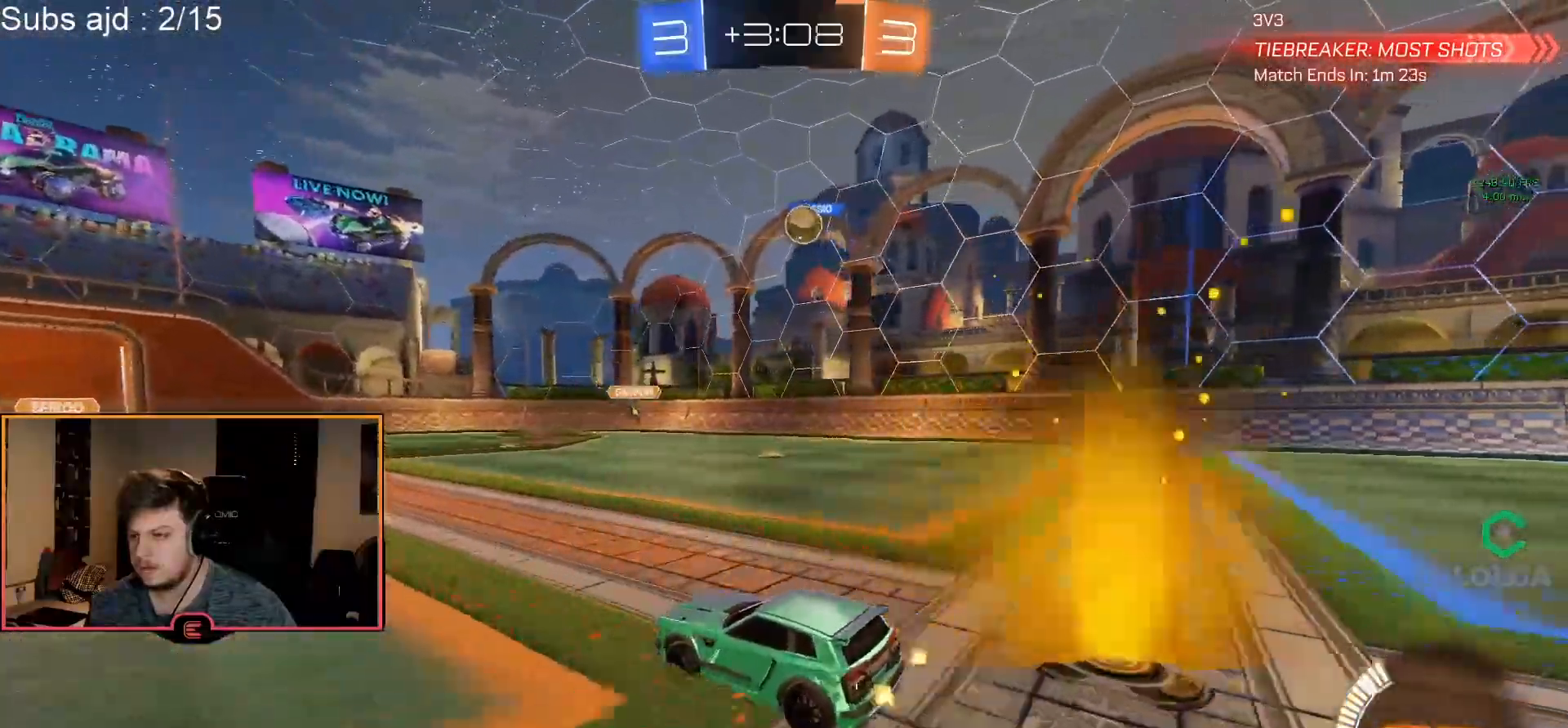
{"buttons": ["CROSS", "CIRCLE", "R1", "R2"], "left_stick": "down", "events": [[183, "R1", "down"], [217, "L1", "up"], [283, "left_stick", "center"], [433, "left_stick", "right"], [450, "CIRCLE", "down"], [483, "CROSS", "down"], [500, "R2", "down"], [500, "left_stick", "down"]]}
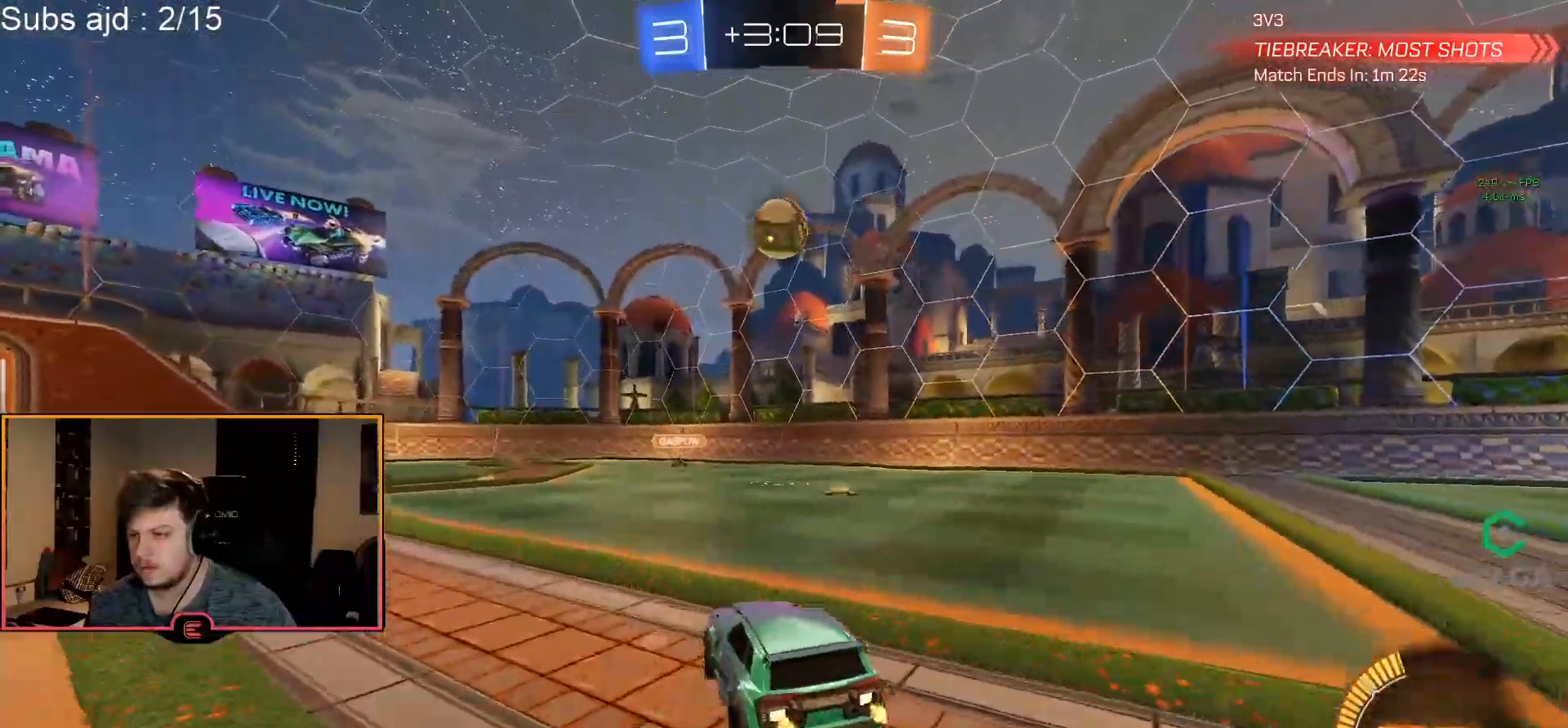
{"buttons": ["CROSS", "CIRCLE", "R1"], "left_stick": "up-left", "events": [[67, "left_stick", "down-left"], [217, "R2", "up"], [233, "CROSS", "up"], [250, "left_stick", "center"], [400, "left_stick", "up-left"], [500, "CROSS", "down"]]}
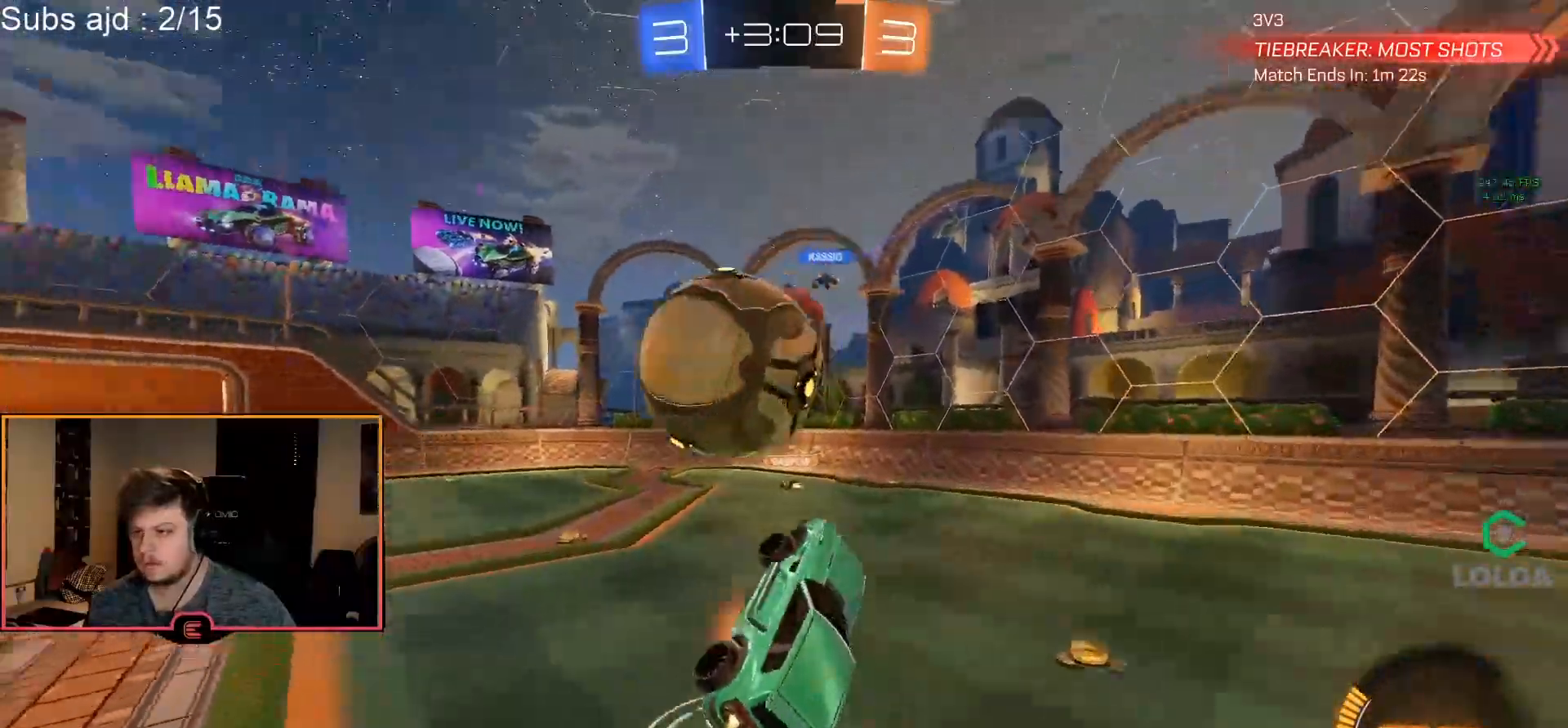
{"buttons": ["L2"], "left_stick": "center", "events": [[33, "L3", "down"], [300, "L3", "up"], [317, "CROSS", "up"], [333, "R1", "up"], [350, "CIRCLE", "up"], [417, "L2", "down"], [417, "left_stick", "center"]]}
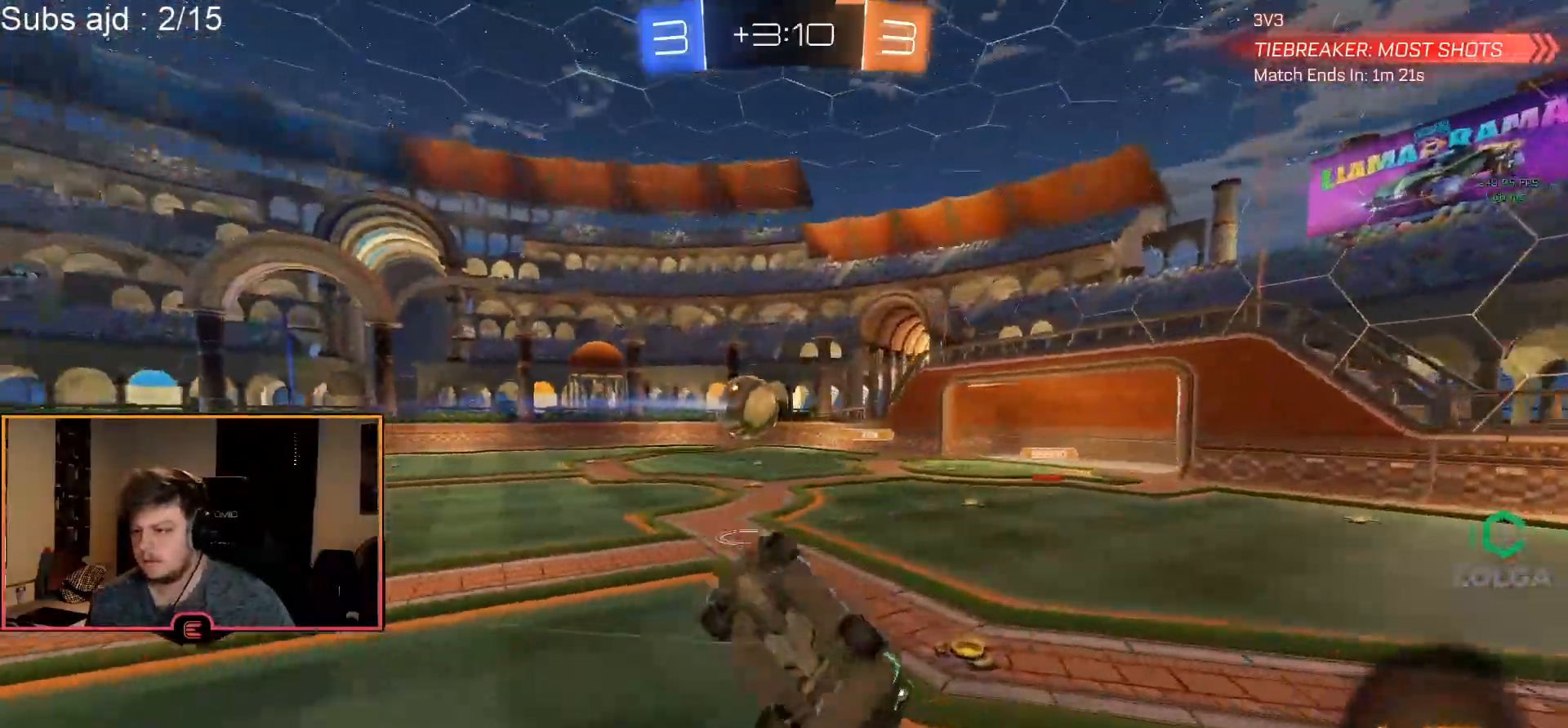
{"buttons": ["R1"], "left_stick": "center", "events": [[217, "R1", "down"], [300, "L2", "up"], [317, "SQUARE", "down"], [417, "SQUARE", "up"]]}
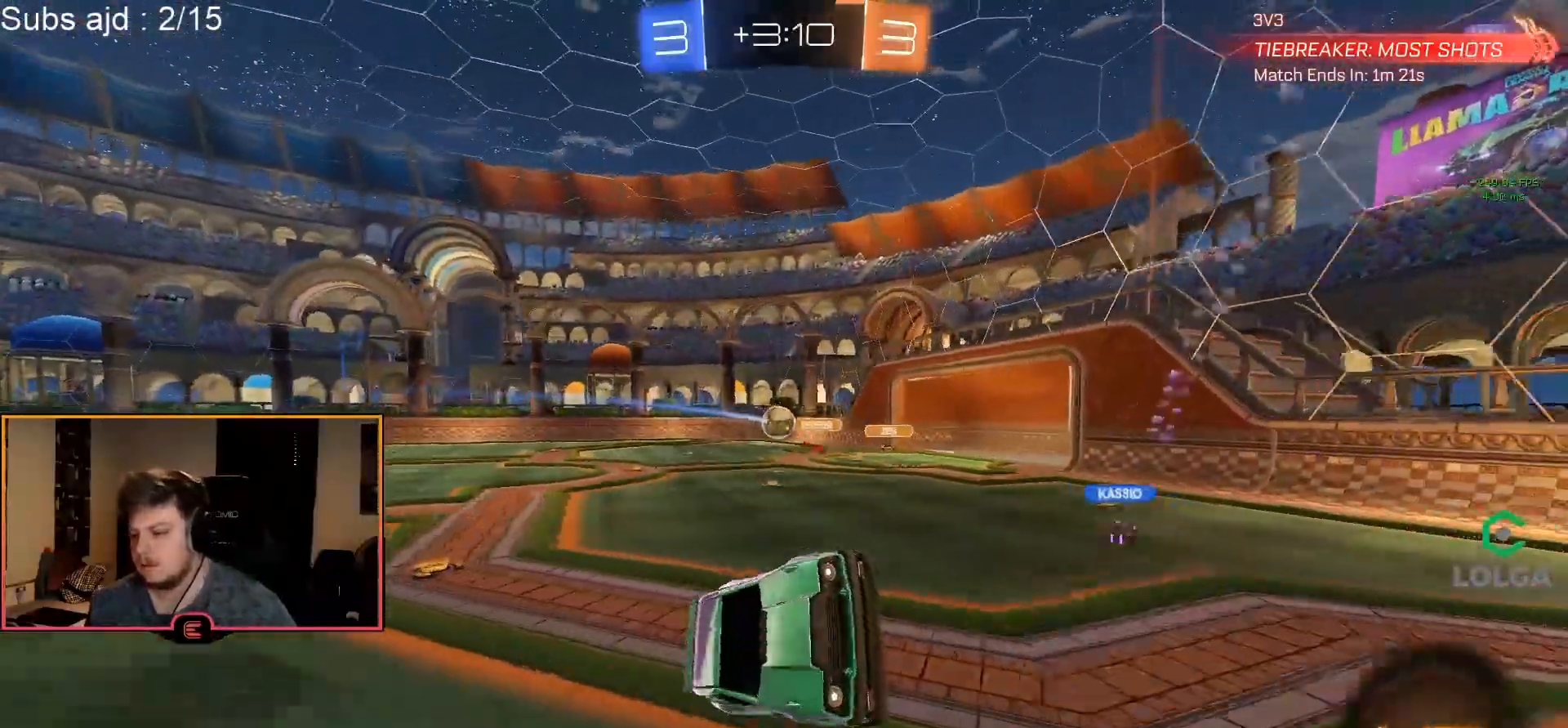
{"buttons": ["SQUARE", "R1"], "left_stick": "right", "events": [[100, "left_stick", "right"], [500, "SQUARE", "down"]]}
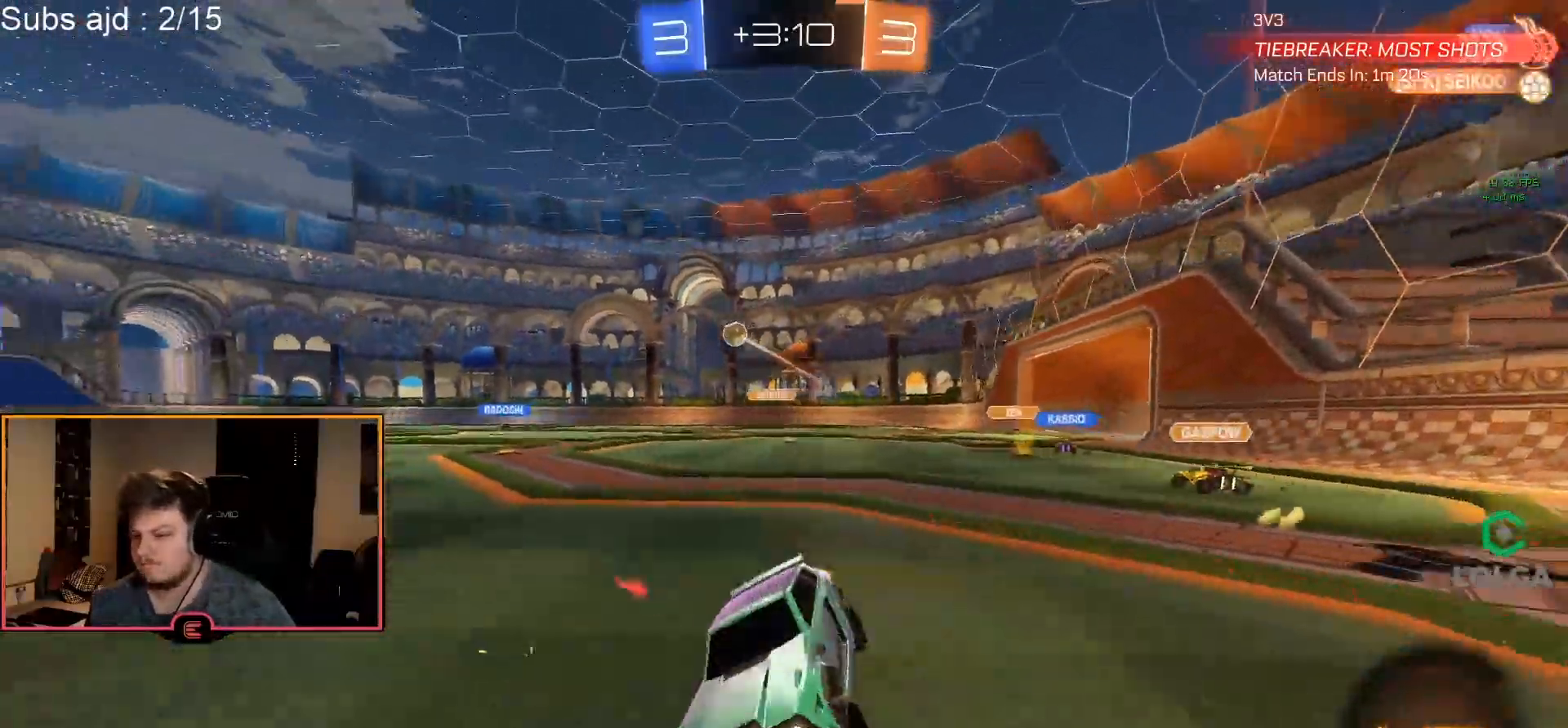
{"buttons": ["R1"], "left_stick": "right", "events": [[117, "SQUARE", "up"]]}
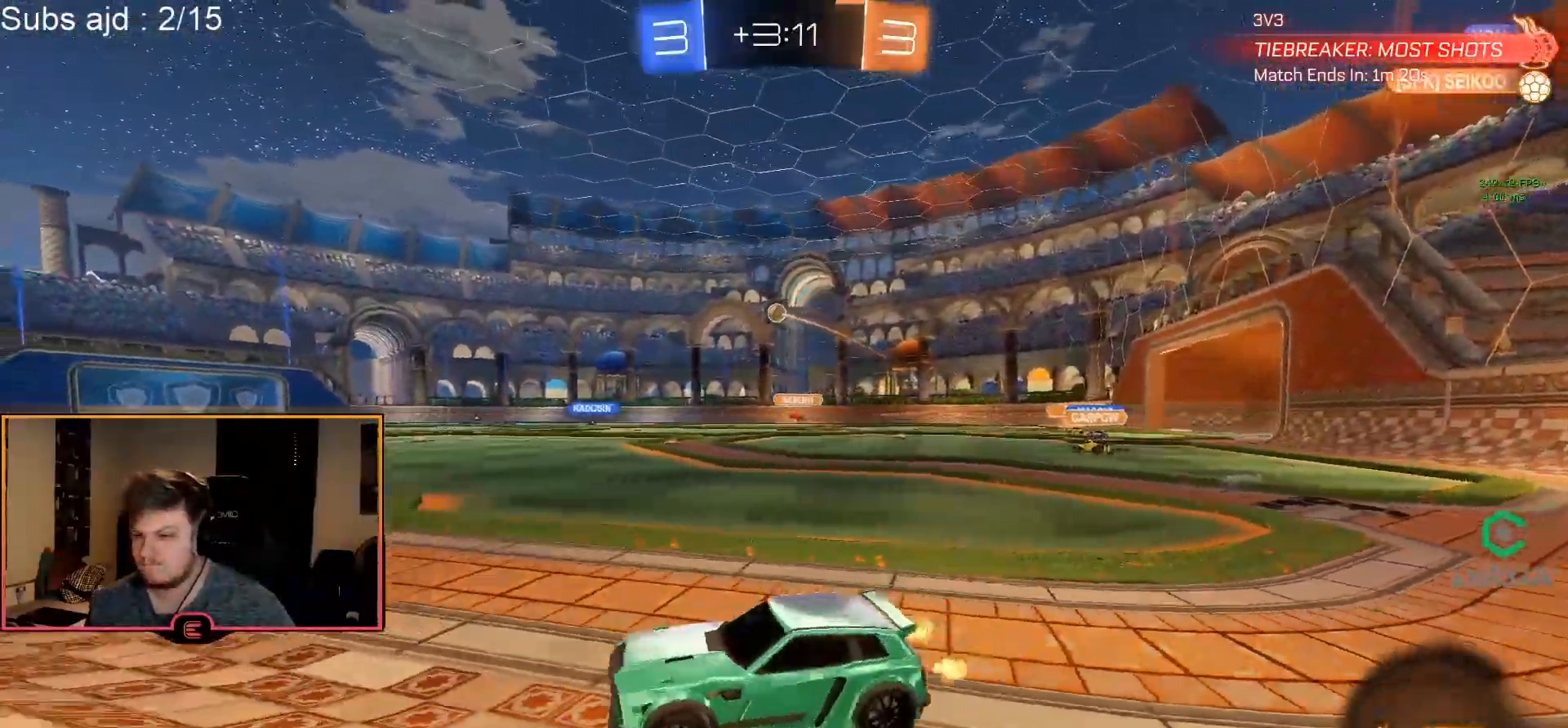
{"buttons": ["CROSS", "CIRCLE", "R1"], "left_stick": "up-right", "events": [[83, "CIRCLE", "down"], [117, "left_stick", "up-right"], [267, "CROSS", "down"], [350, "CROSS", "up"], [417, "CROSS", "down"]]}
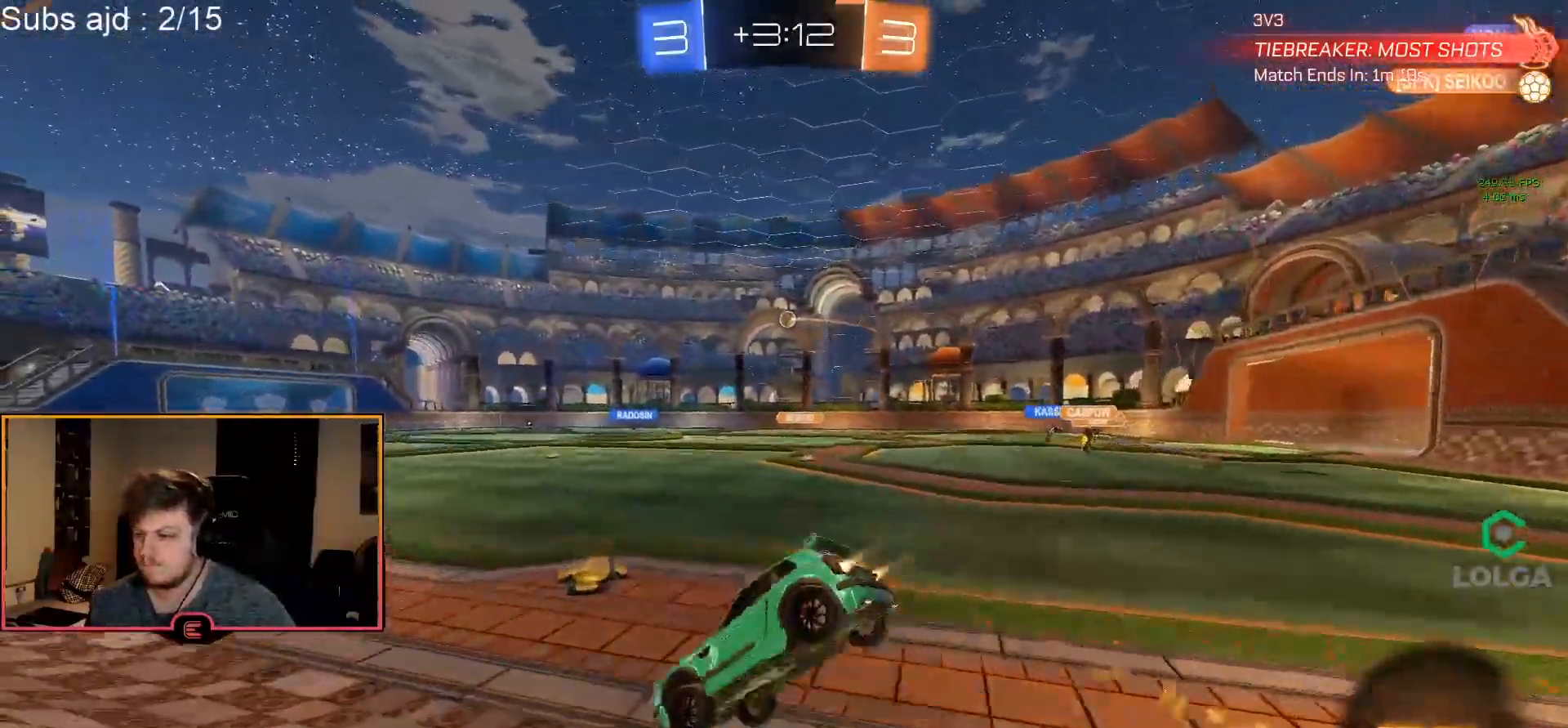
{"buttons": ["TRIANGLE", "R1"], "left_stick": "center", "events": [[17, "CROSS", "up"], [50, "CIRCLE", "up"], [50, "left_stick", "center"], [117, "TRIANGLE", "down"], [217, "TRIANGLE", "up"], [433, "TRIANGLE", "down"]]}
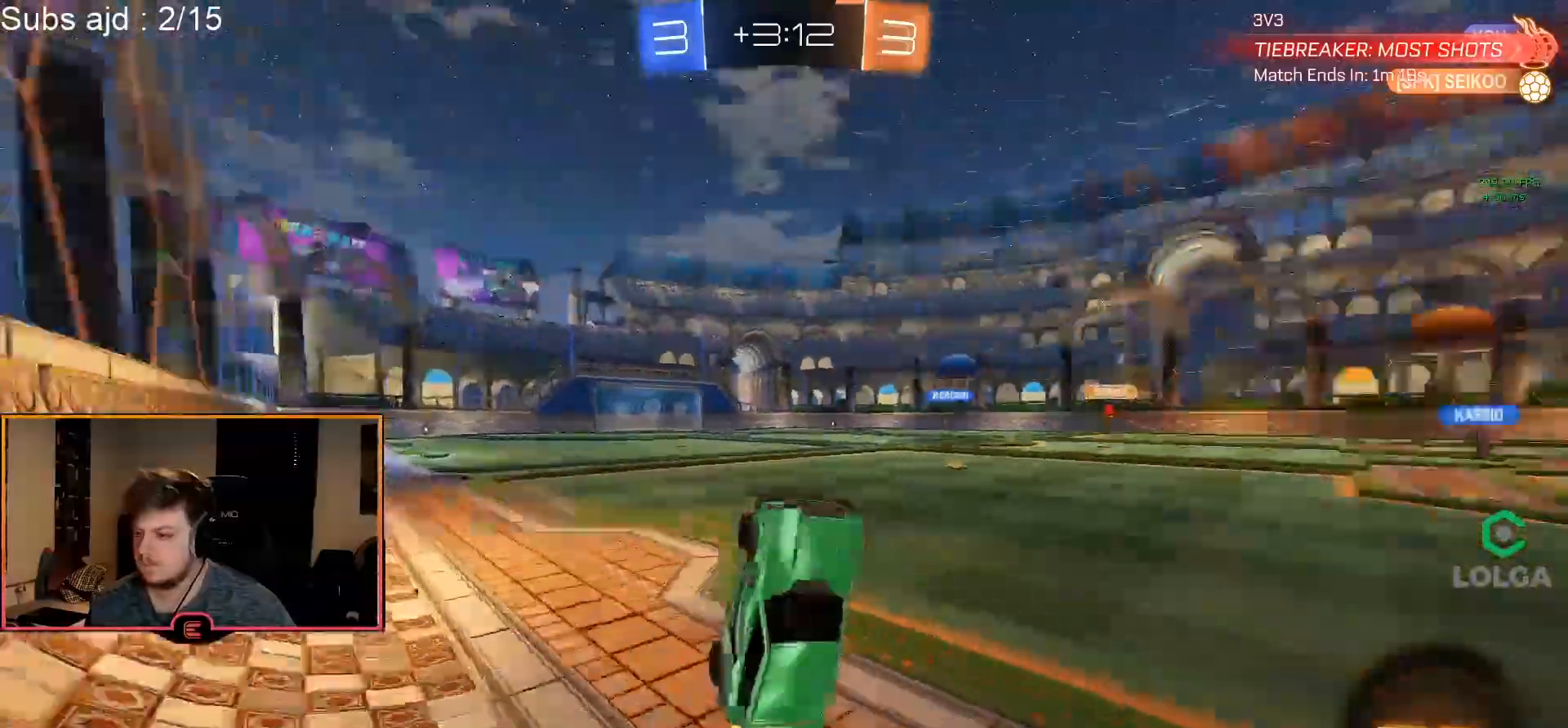
{"buttons": ["R1"], "left_stick": "right", "events": [[17, "TRIANGLE", "up"], [500, "left_stick", "right"]]}
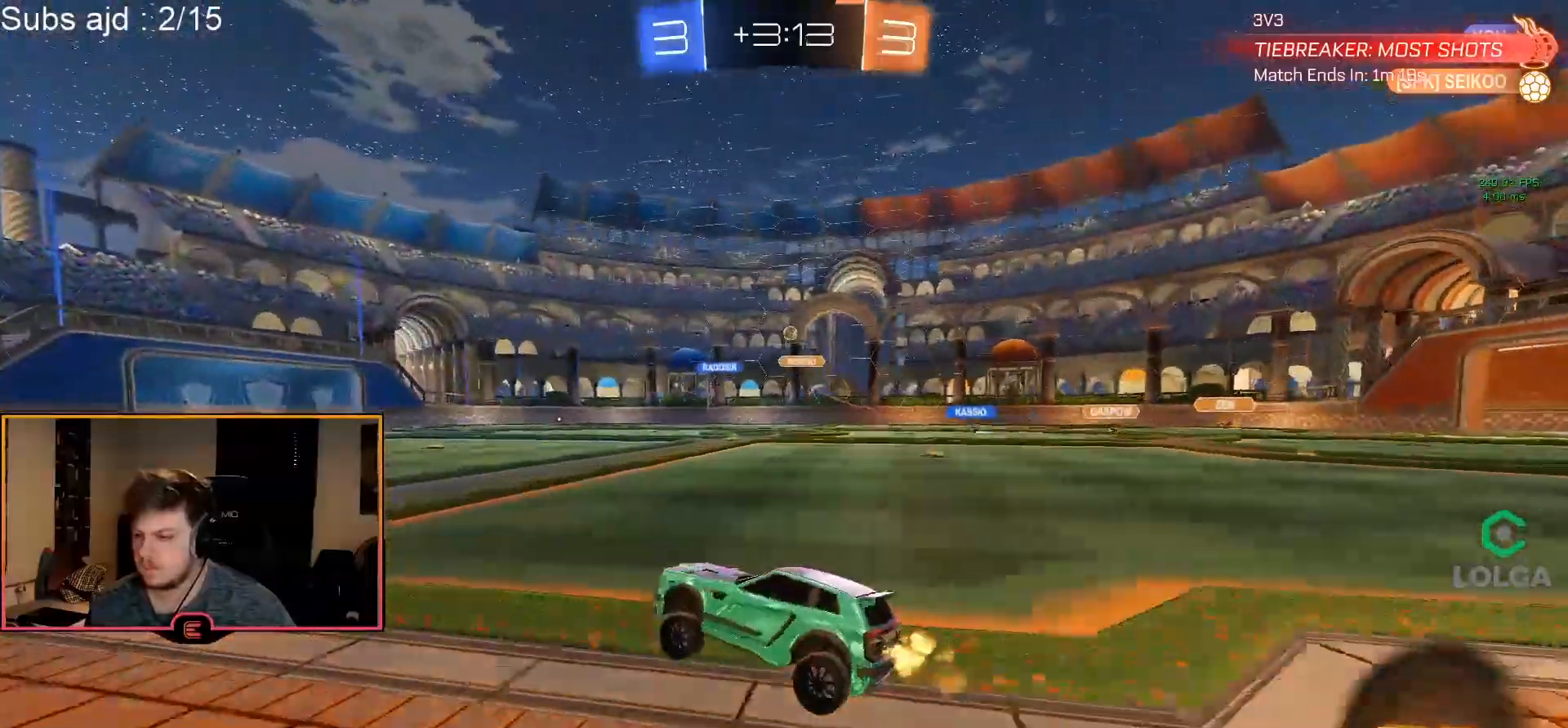
{"buttons": ["CIRCLE", "R1"], "left_stick": "right", "events": [[167, "CIRCLE", "down"], [167, "left_stick", "center"], [483, "left_stick", "right"]]}
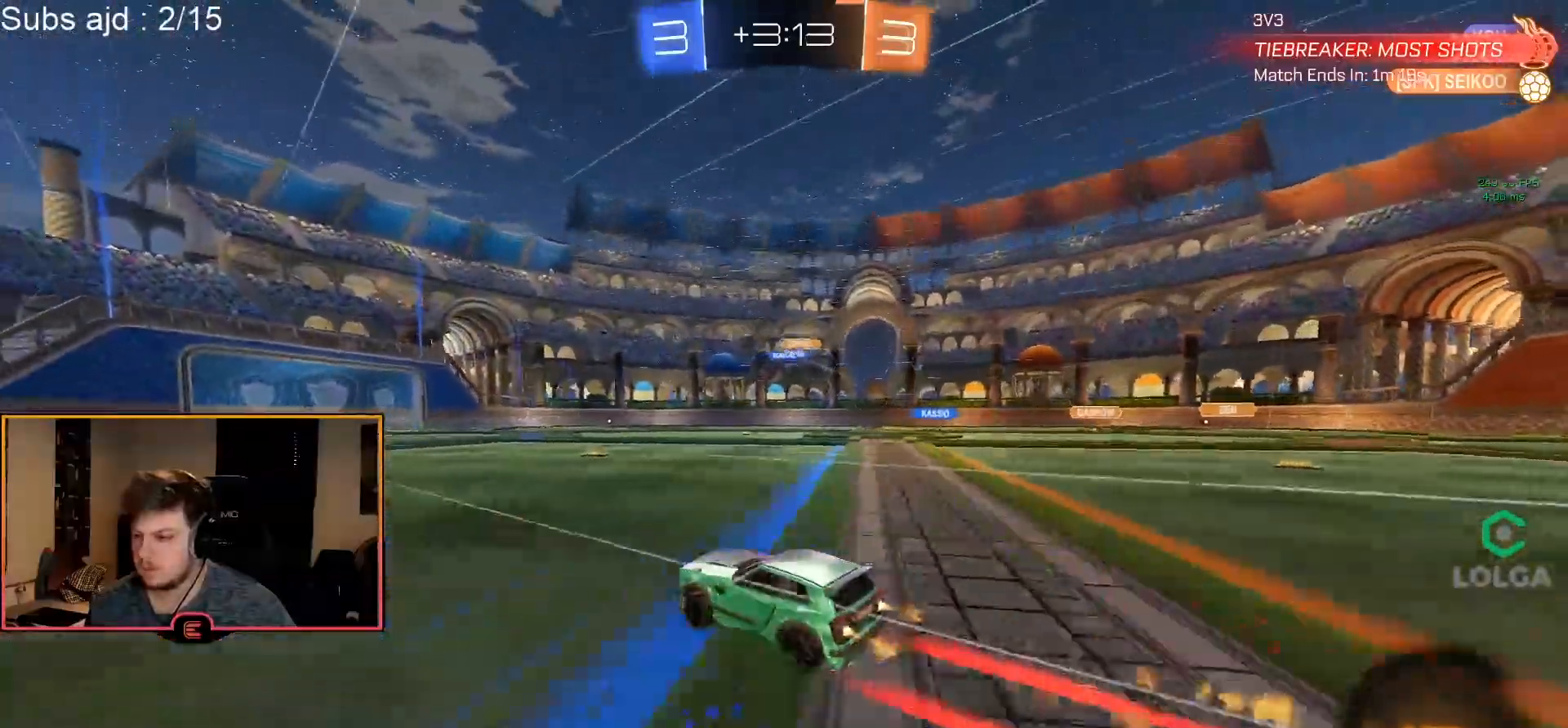
{"buttons": ["TRIANGLE", "R1"], "left_stick": "center", "events": [[17, "CIRCLE", "up"], [100, "left_stick", "center"], [167, "left_stick", "left"], [317, "left_stick", "center"], [417, "TRIANGLE", "down"]]}
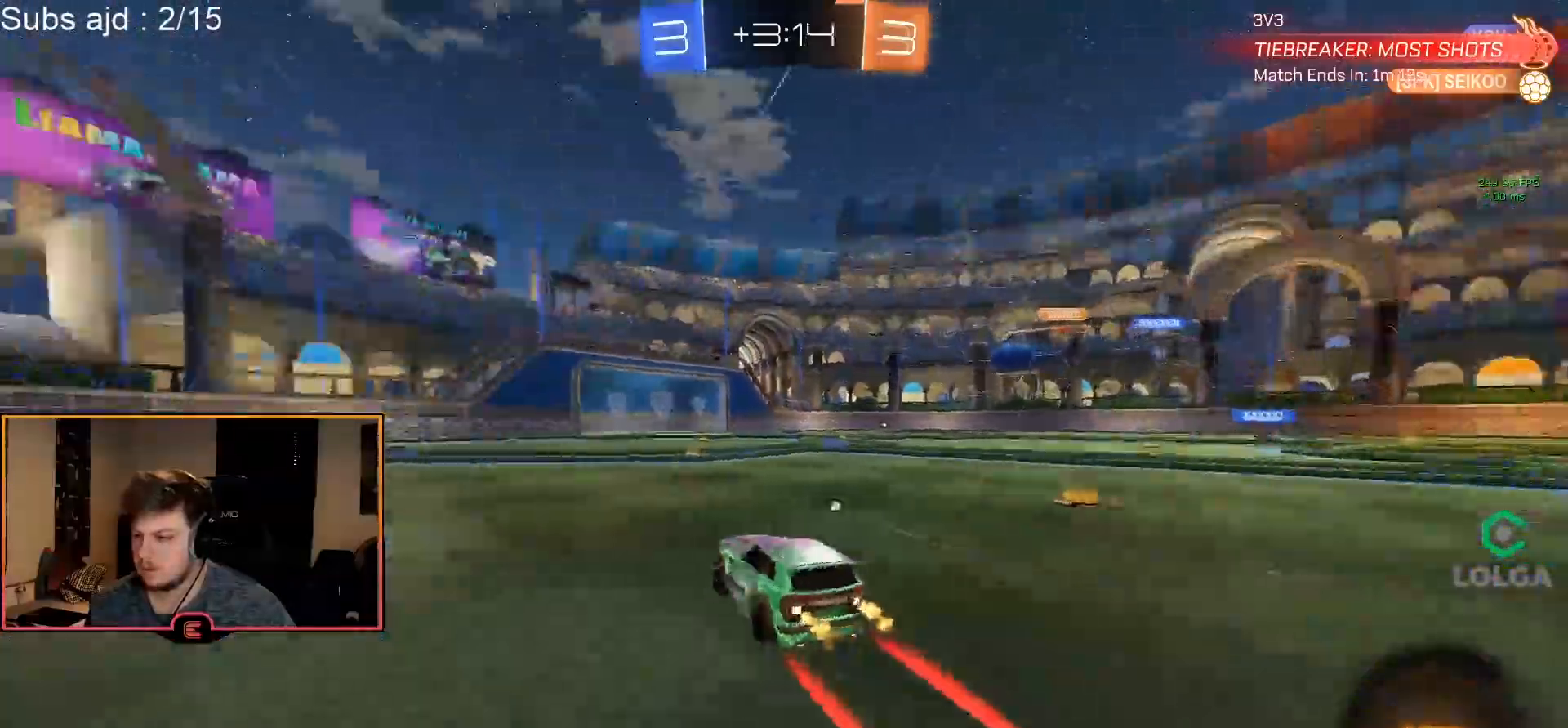
{"buttons": ["R1"], "left_stick": "center", "events": [[33, "TRIANGLE", "up"], [50, "left_stick", "right"], [100, "TRIANGLE", "down"], [200, "TRIANGLE", "up"], [217, "left_stick", "center"]]}
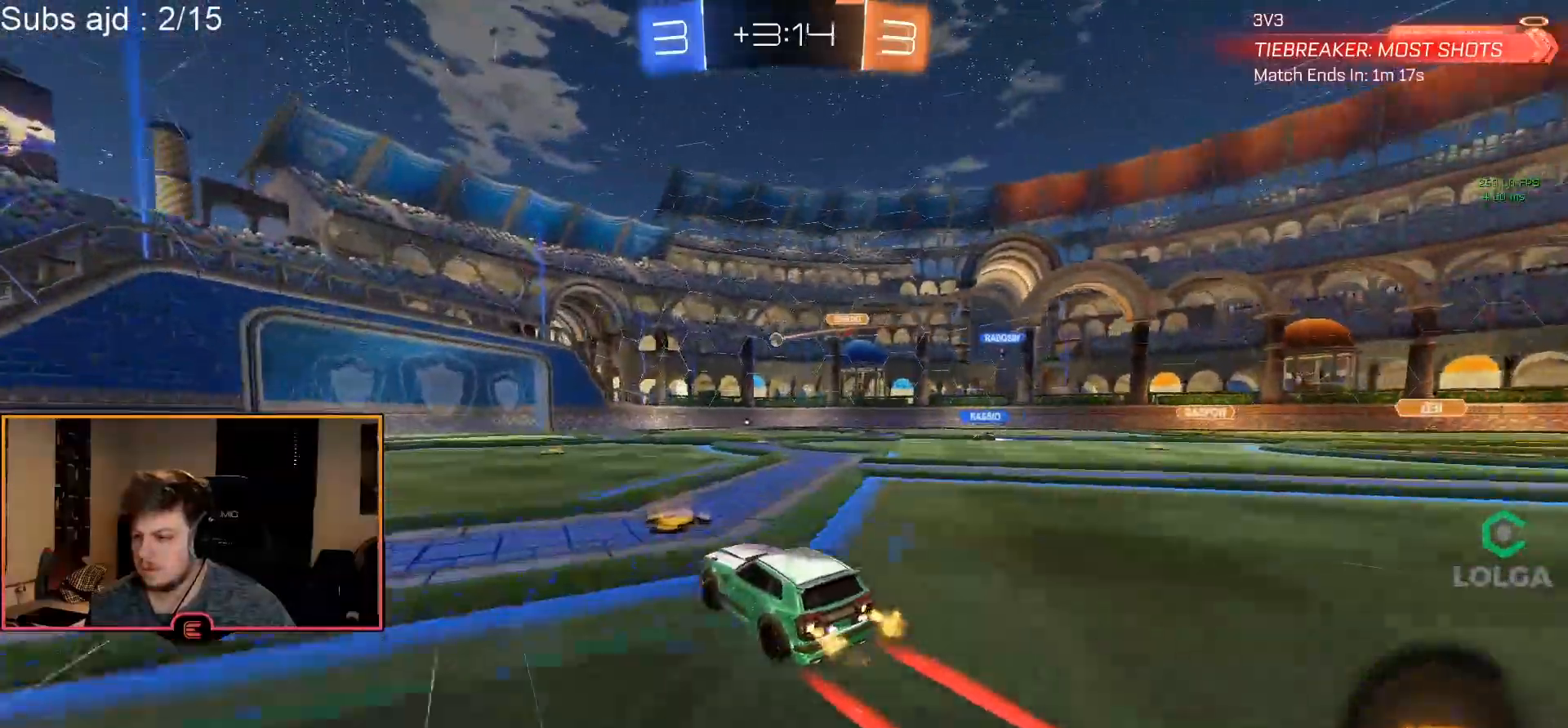
{"buttons": ["R1"], "left_stick": "up-left", "events": [[133, "left_stick", "up-left"], [267, "left_stick", "center"], [417, "left_stick", "up-left"]]}